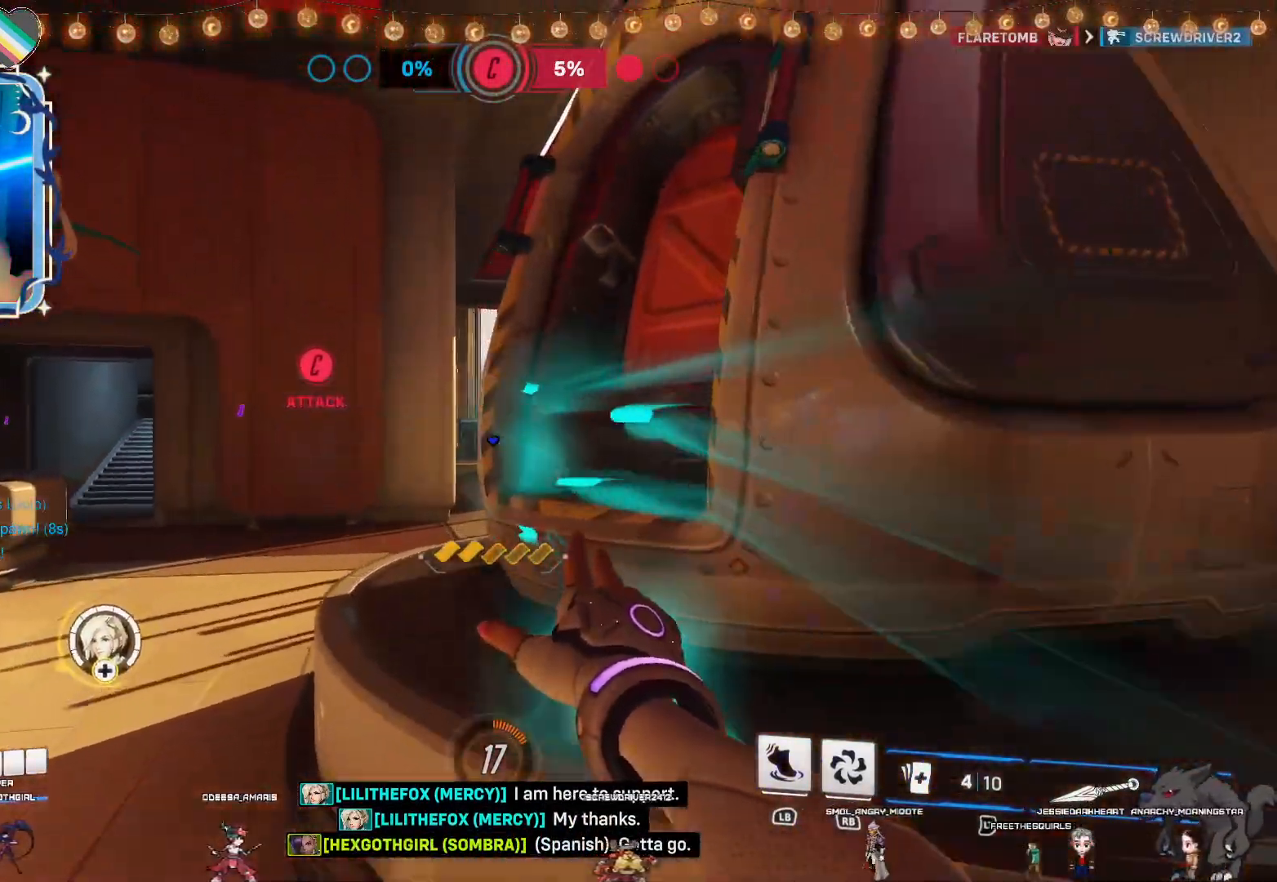
Gameplay with a controller (PlayStation layout); each line is a JSON object with the inputs held at the frame after it (dt_ms = milliseconds from this image to that frame). "events" lists button and stick changes between this image and that frame as [ms after this image, input, new state], when the widget could be followed in between.
{"dt_ms": 500, "buttons": [], "left_stick": "up", "right_stick": "center", "events": [[400, "L2", "up"]]}
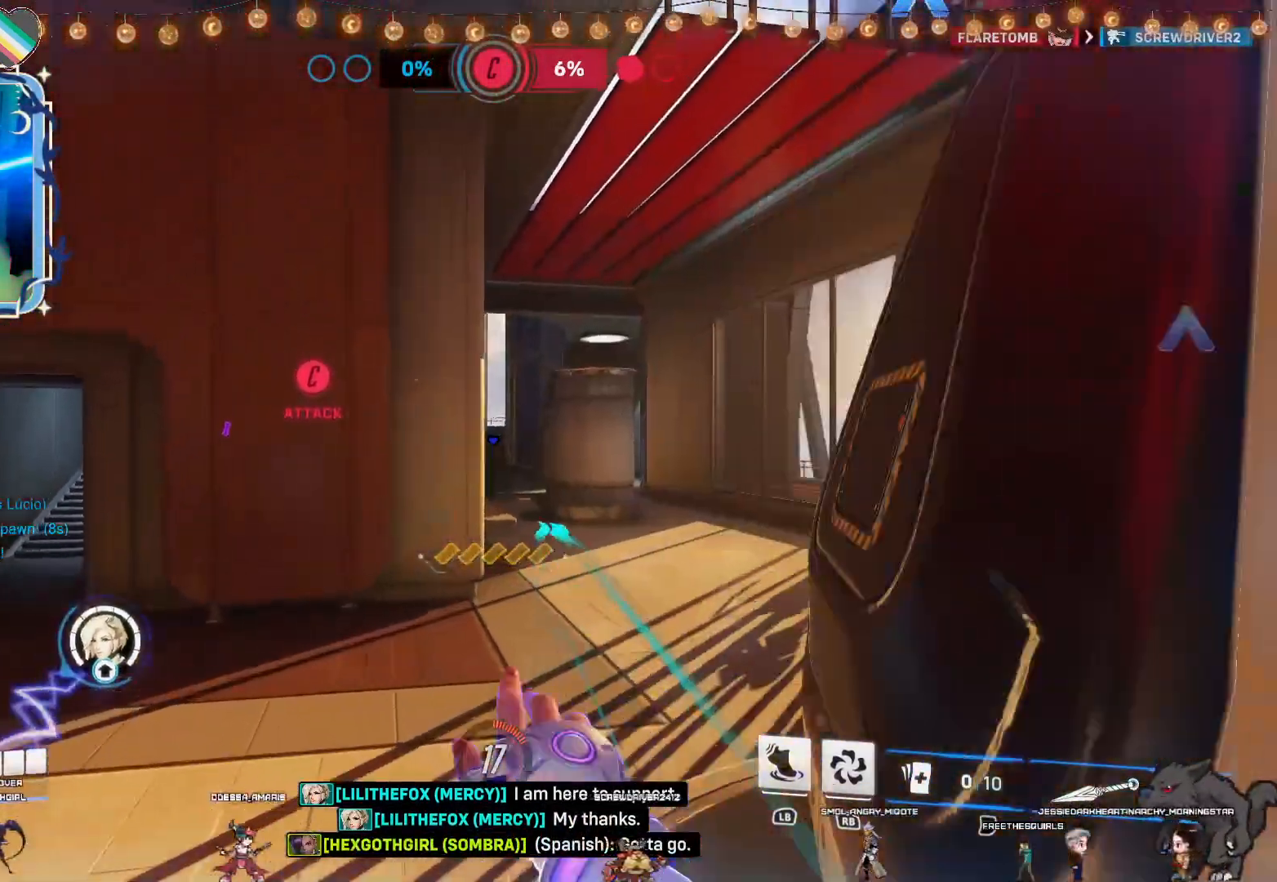
{"dt_ms": 500, "buttons": ["R2"], "left_stick": "up-right", "right_stick": "center", "events": [[283, "left_stick", "up-right"], [333, "R2", "down"]]}
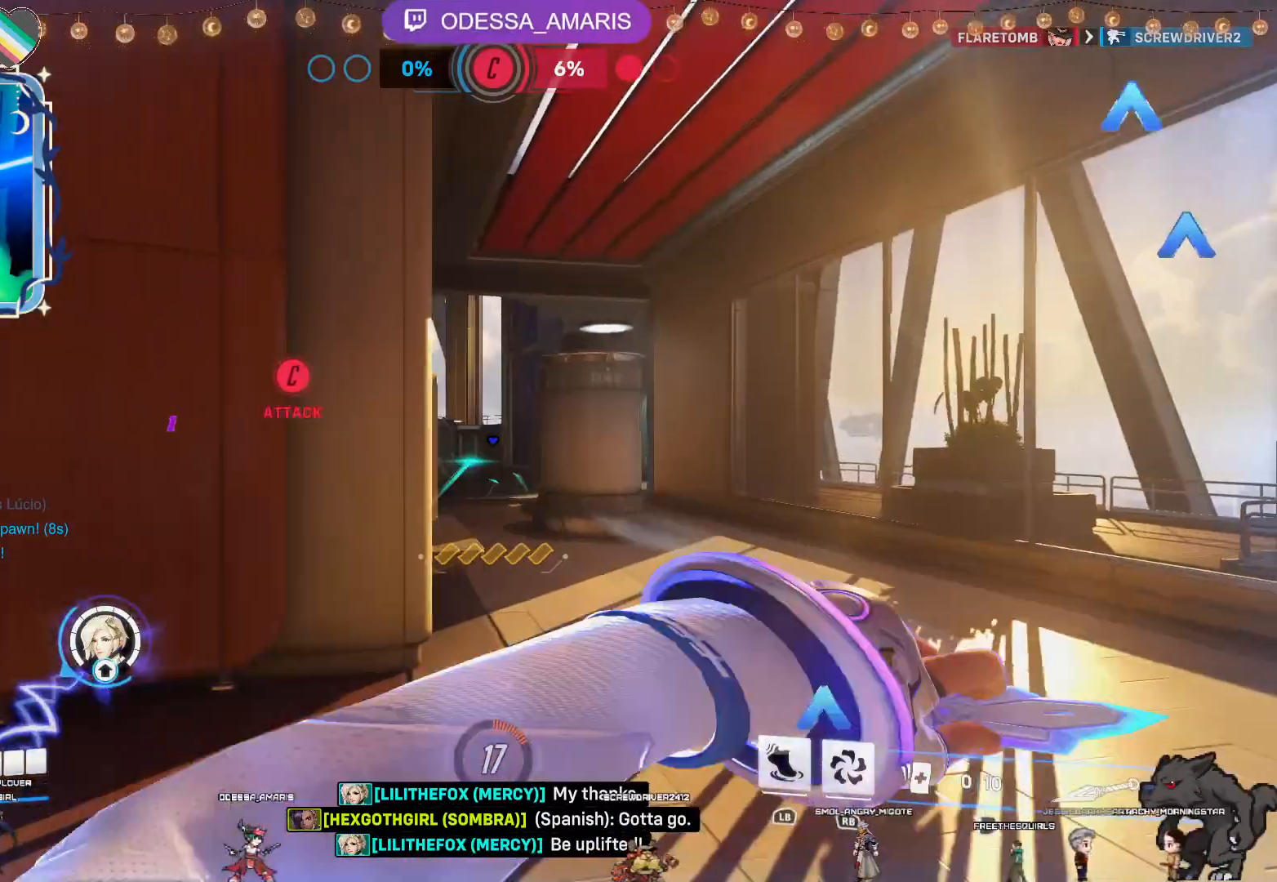
{"dt_ms": 500, "buttons": ["R2"], "left_stick": "up-right", "right_stick": "left", "events": [[133, "right_stick", "left"], [267, "right_stick", "center"], [483, "right_stick", "left"]]}
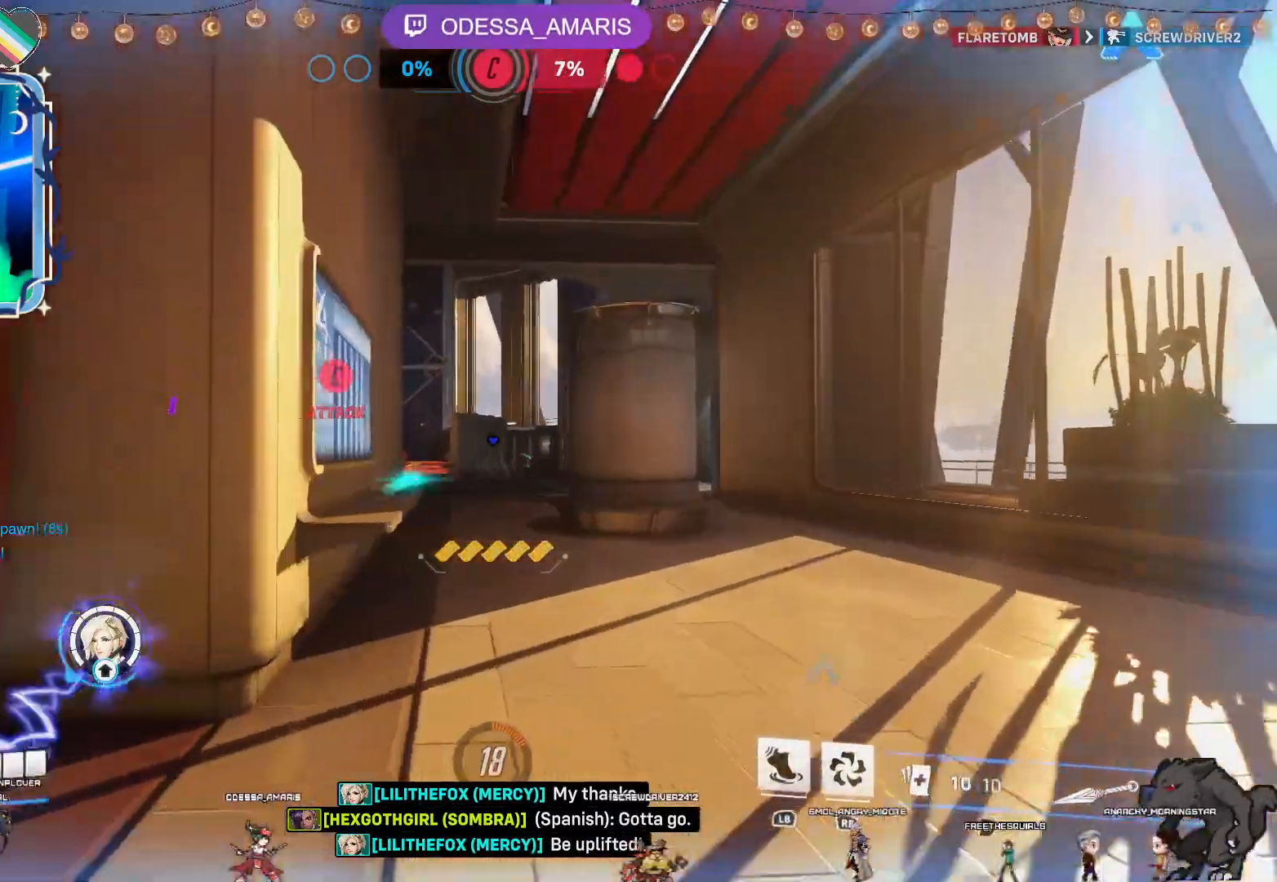
{"dt_ms": 500, "buttons": ["R2"], "left_stick": "down-right", "right_stick": "center", "events": [[150, "right_stick", "center"], [333, "left_stick", "down-right"], [350, "right_stick", "left"], [483, "right_stick", "center"]]}
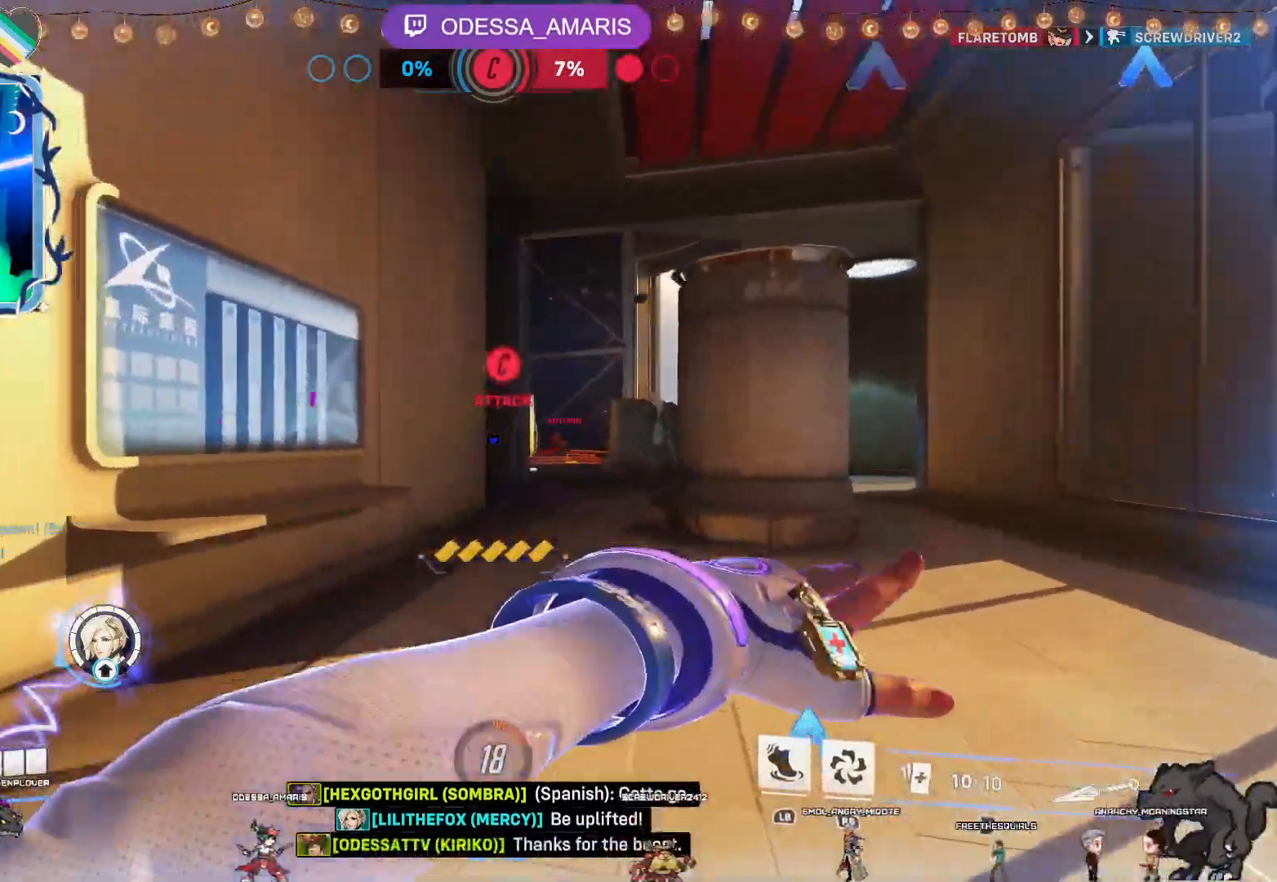
{"dt_ms": 500, "buttons": ["R2"], "left_stick": "left", "right_stick": "center", "events": [[200, "right_stick", "right"], [283, "left_stick", "down"], [383, "right_stick", "center"], [500, "left_stick", "left"]]}
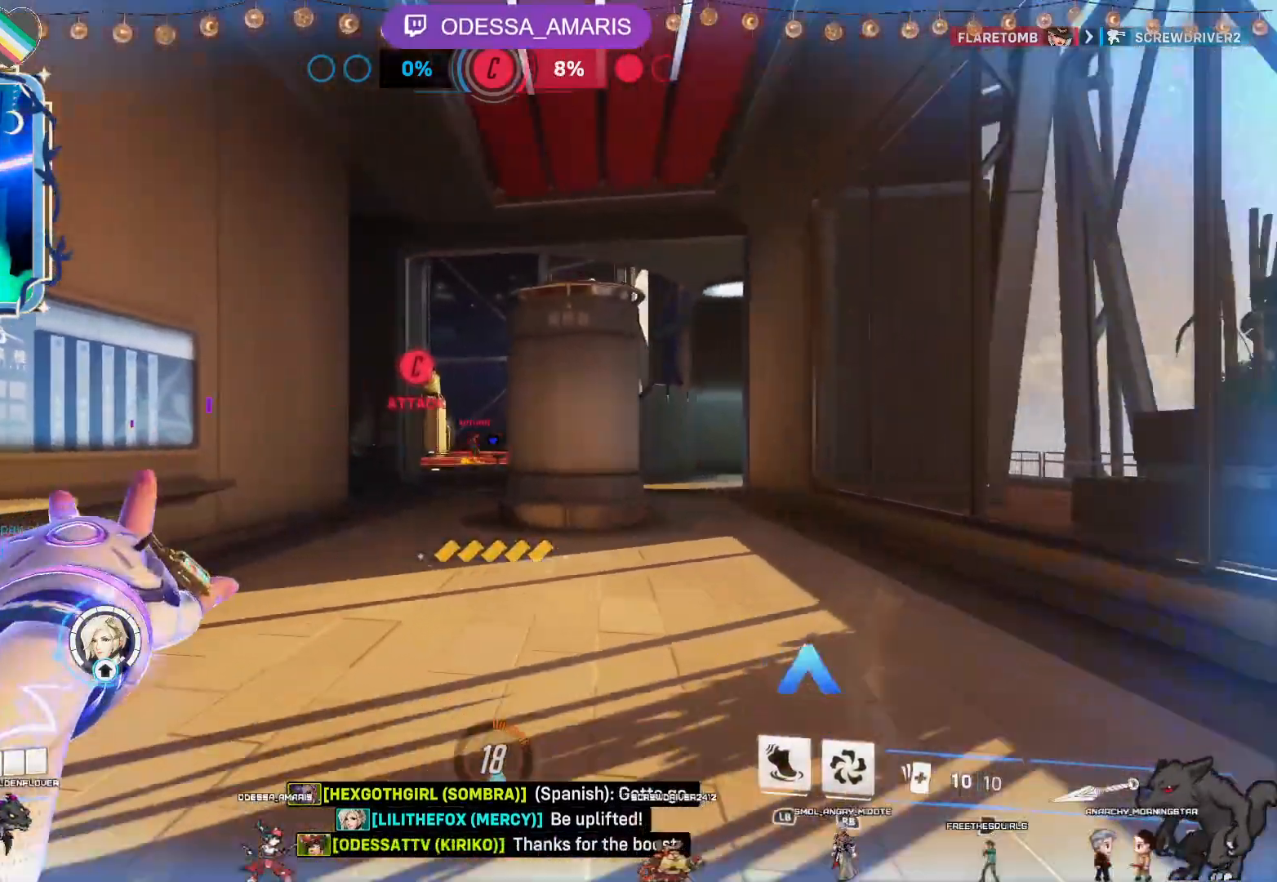
{"dt_ms": 500, "buttons": ["R2"], "left_stick": "up-right", "right_stick": "center", "events": [[300, "left_stick", "up"], [367, "left_stick", "up-right"]]}
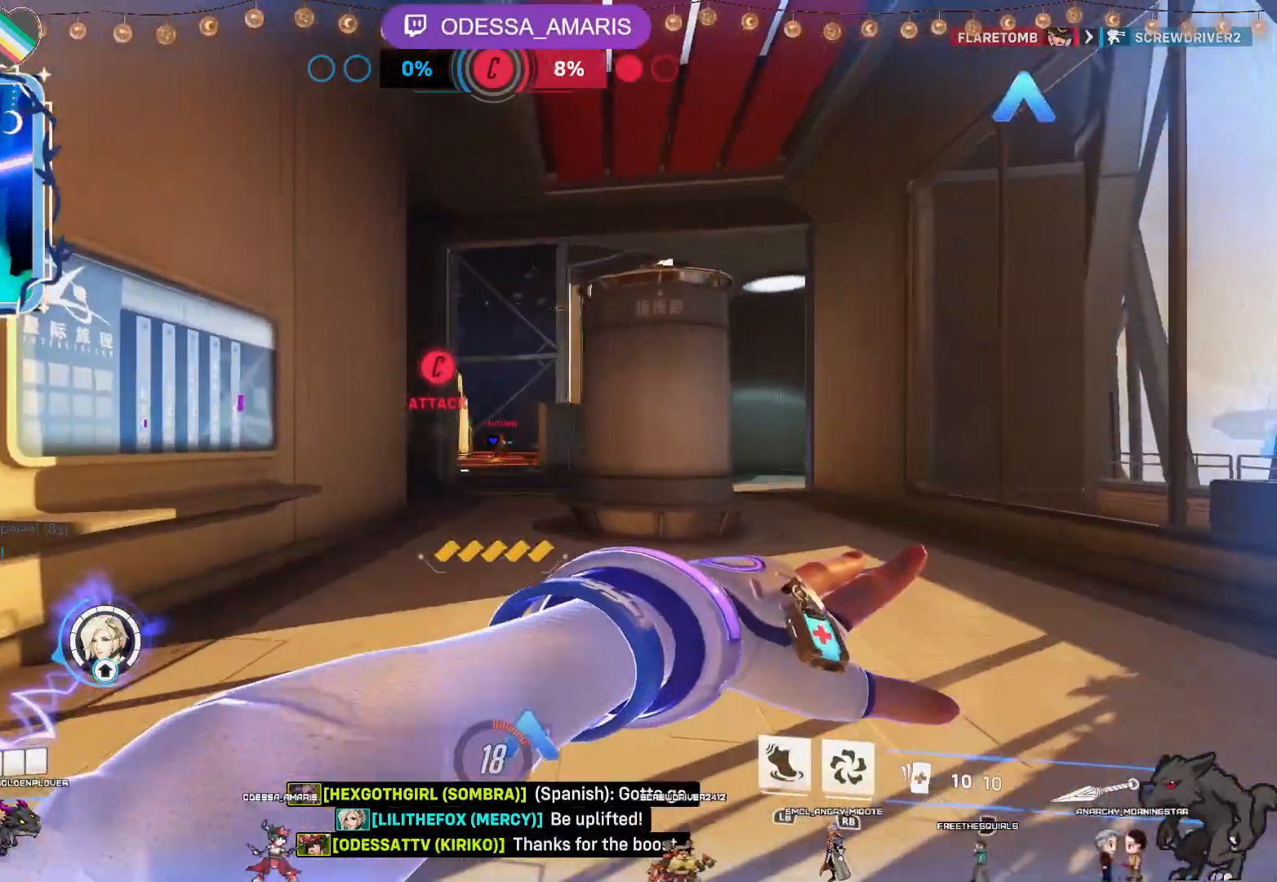
{"dt_ms": 500, "buttons": ["R2"], "left_stick": "up-left", "right_stick": "center", "events": [[17, "left_stick", "right"], [183, "left_stick", "down"], [250, "left_stick", "left"], [450, "left_stick", "up-left"]]}
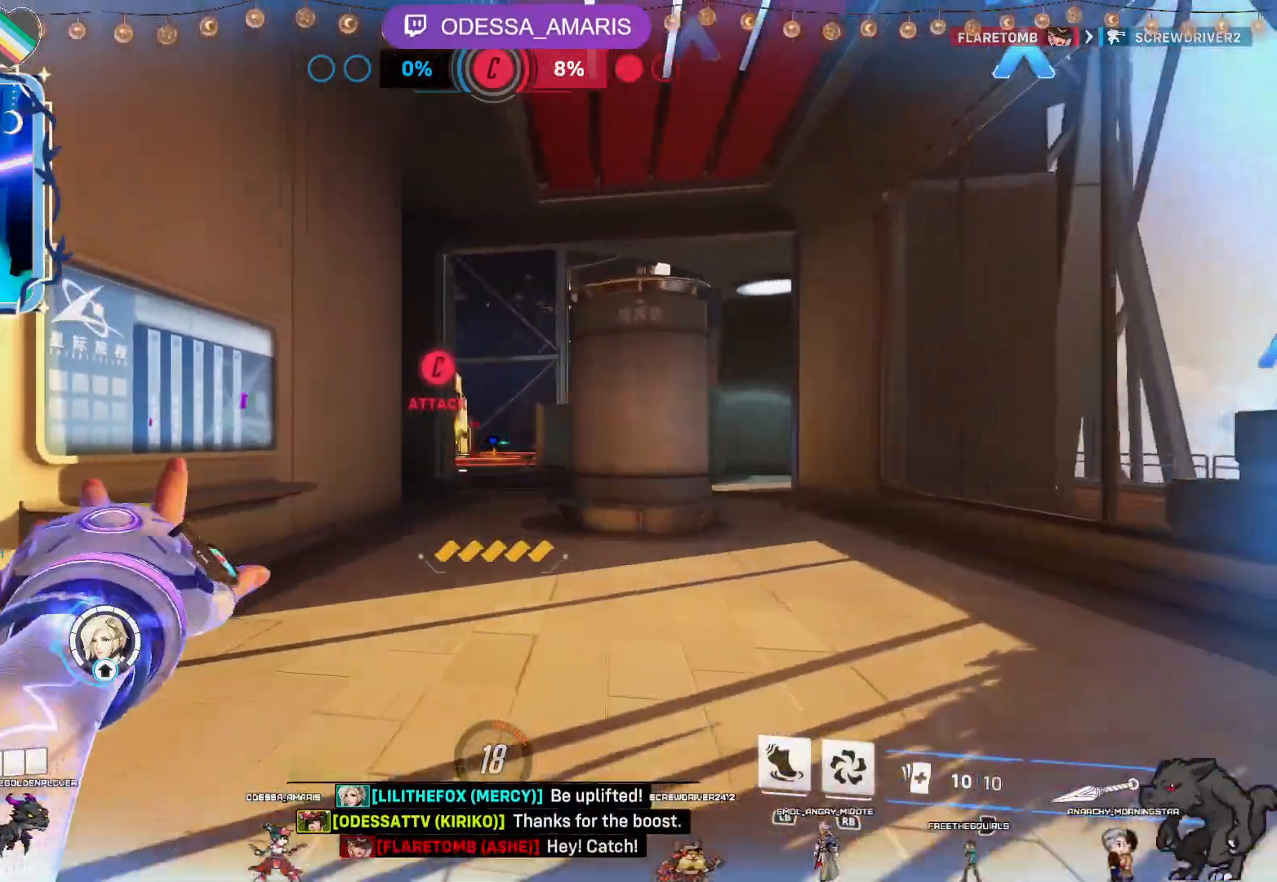
{"dt_ms": 500, "buttons": ["R2"], "left_stick": "left", "right_stick": "center", "events": [[17, "left_stick", "up"], [117, "left_stick", "up-right"], [483, "left_stick", "left"]]}
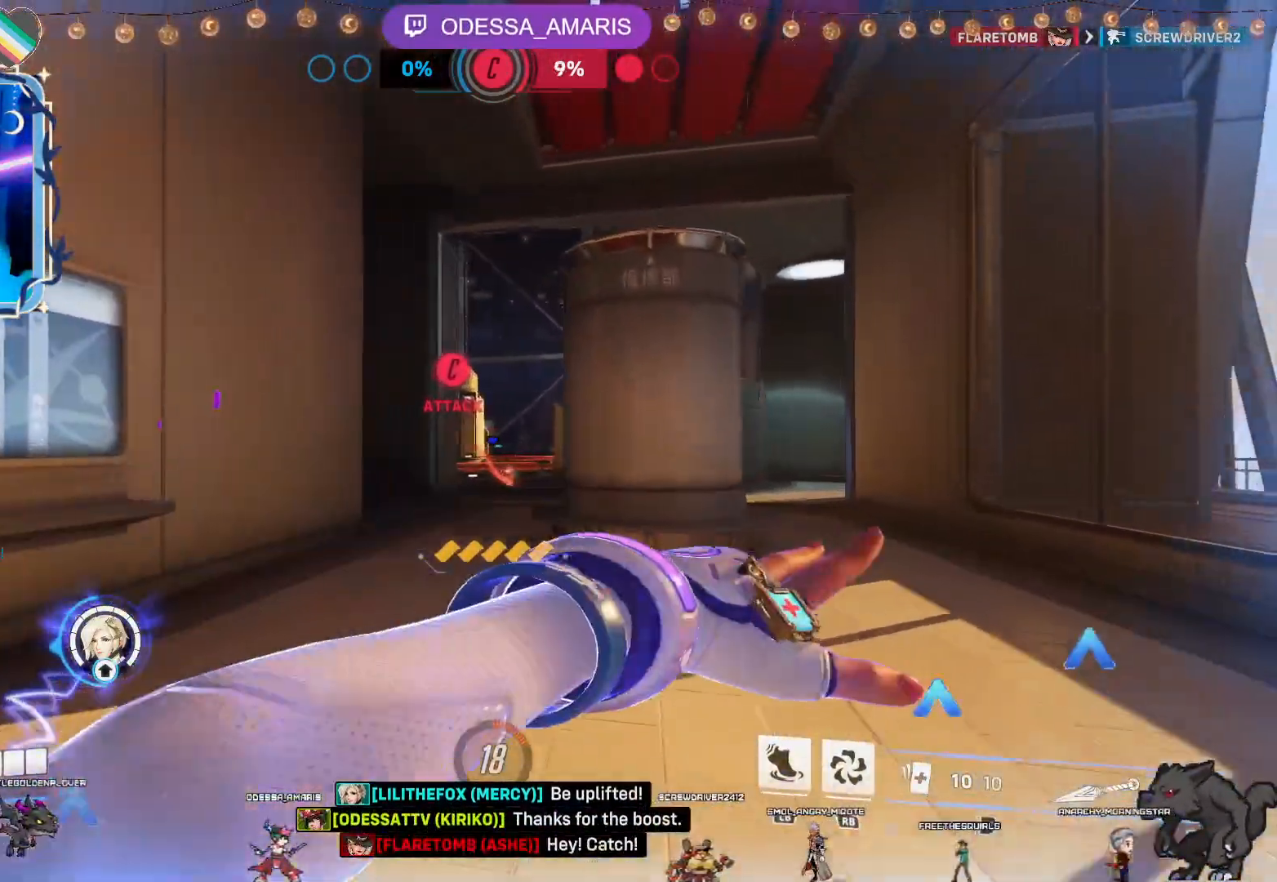
{"dt_ms": 500, "buttons": ["R2"], "left_stick": "up", "right_stick": "center", "events": [[183, "left_stick", "down-right"], [383, "left_stick", "up-right"], [433, "left_stick", "up"]]}
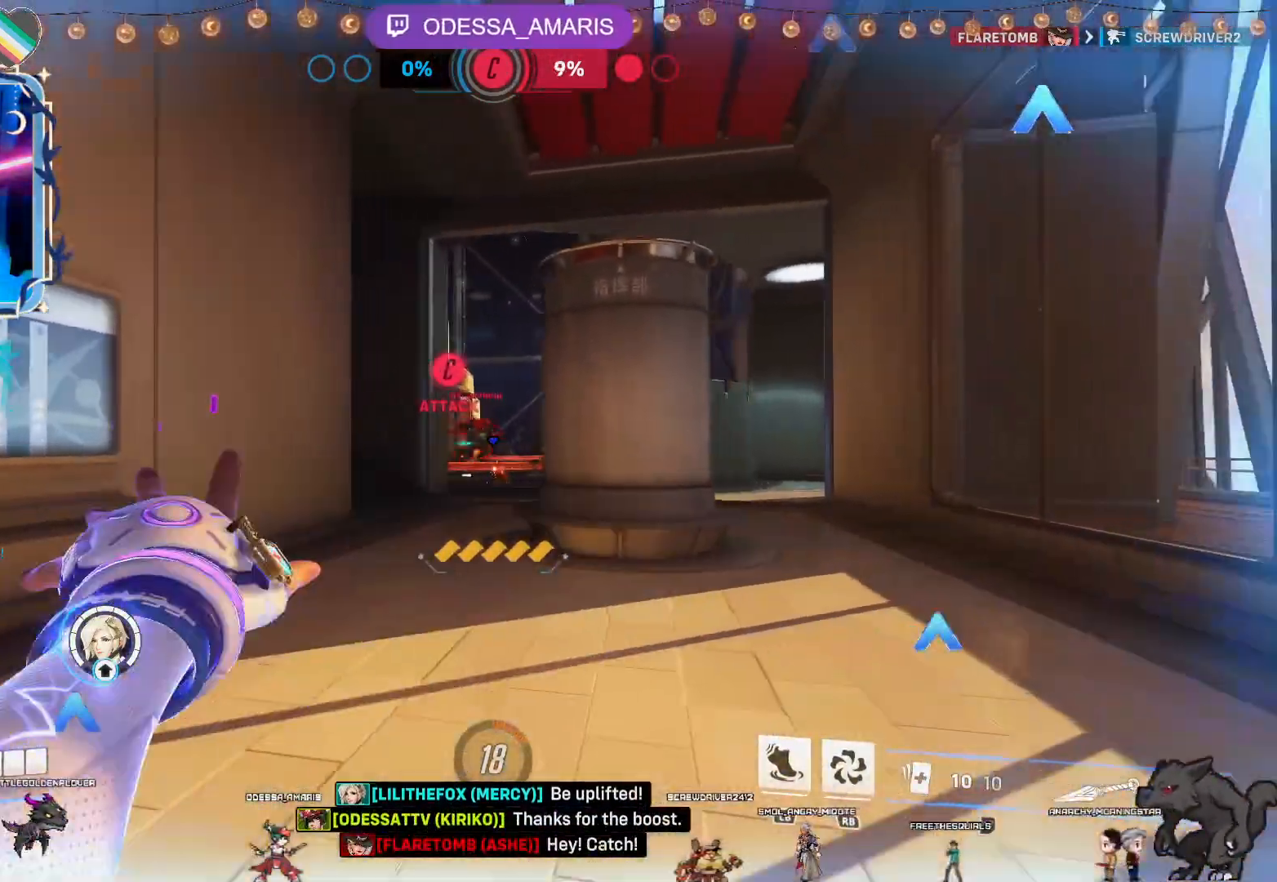
{"dt_ms": 500, "buttons": ["R2"], "left_stick": "down", "right_stick": "center", "events": [[250, "left_stick", "right"], [317, "left_stick", "down"], [367, "left_stick", "down-left"], [500, "left_stick", "down"]]}
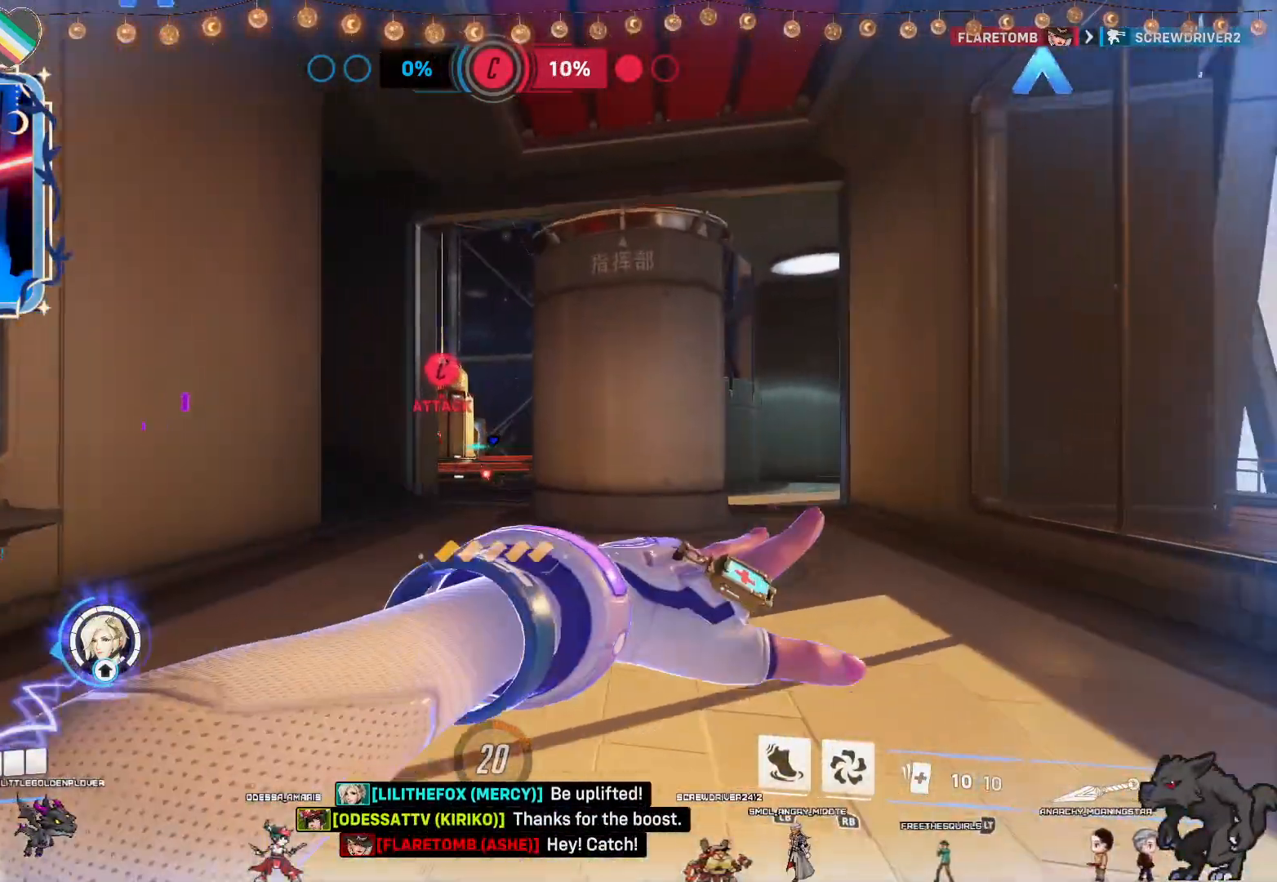
{"dt_ms": 500, "buttons": ["R2"], "left_stick": "up", "right_stick": "center", "events": [[250, "left_stick", "center"], [317, "left_stick", "up"]]}
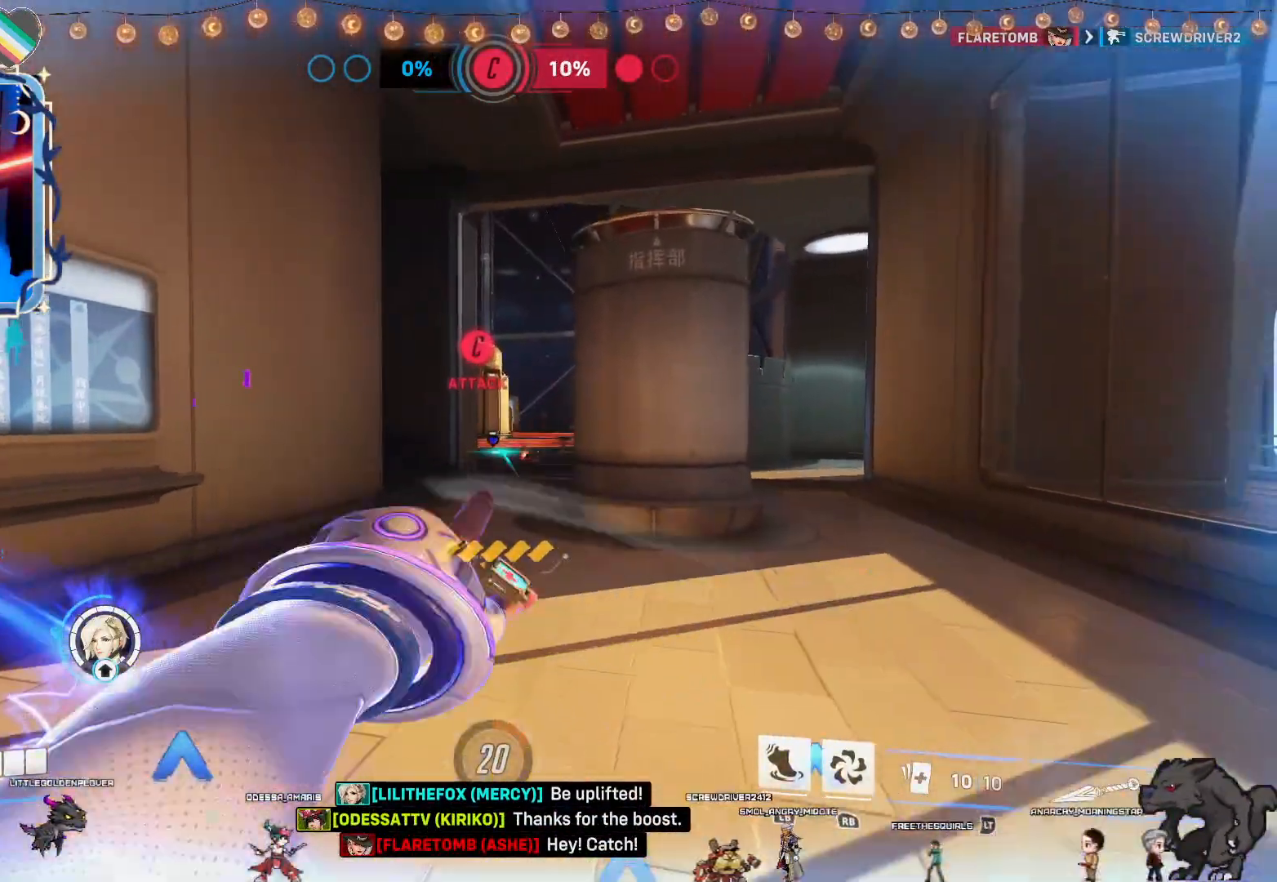
{"dt_ms": 1000, "buttons": ["R2"], "left_stick": "down-left", "right_stick": "up-right"}
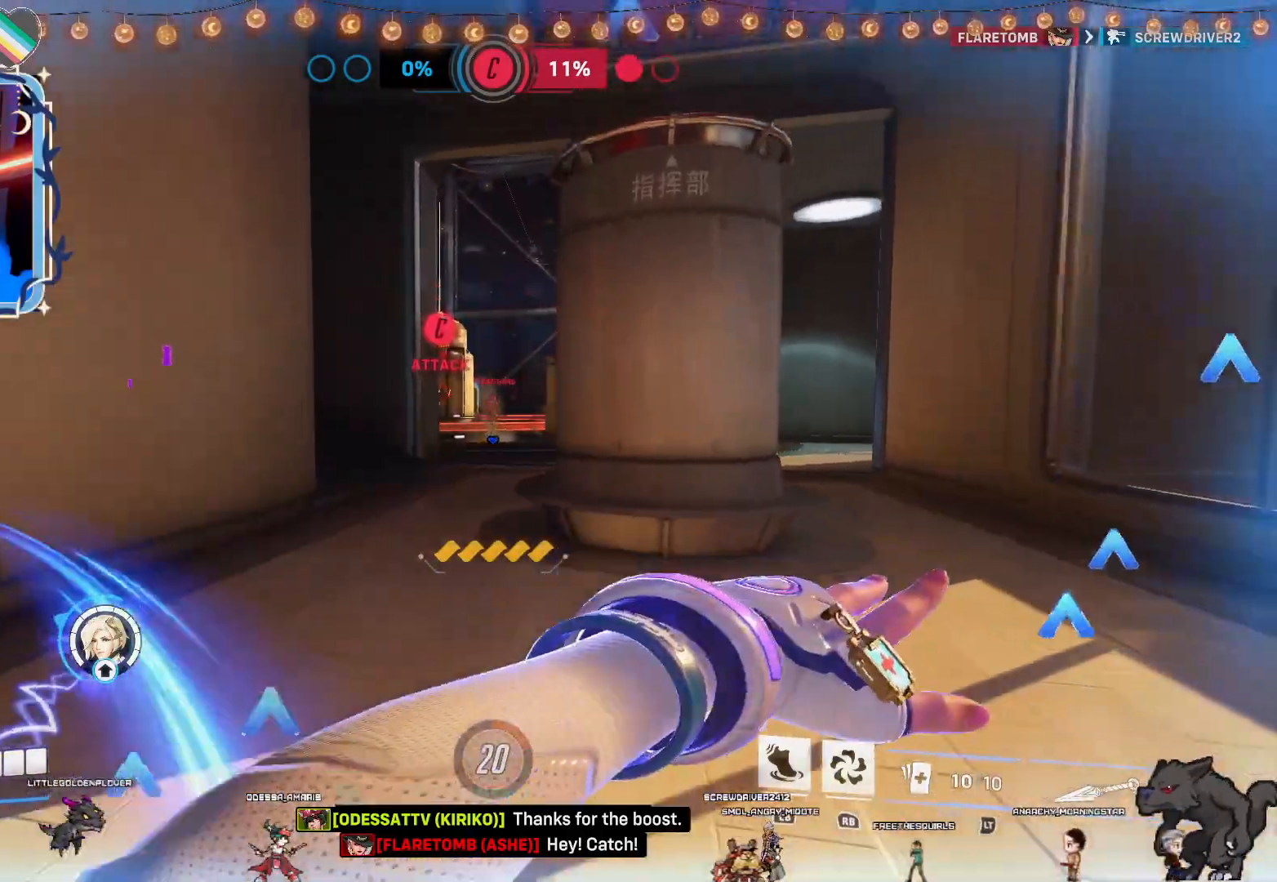
{"dt_ms": 500, "buttons": ["R2"], "left_stick": "up-right", "right_stick": "center", "events": [[33, "left_stick", "left"], [67, "right_stick", "center"], [200, "left_stick", "up-left"], [333, "left_stick", "up"], [450, "left_stick", "up-right"]]}
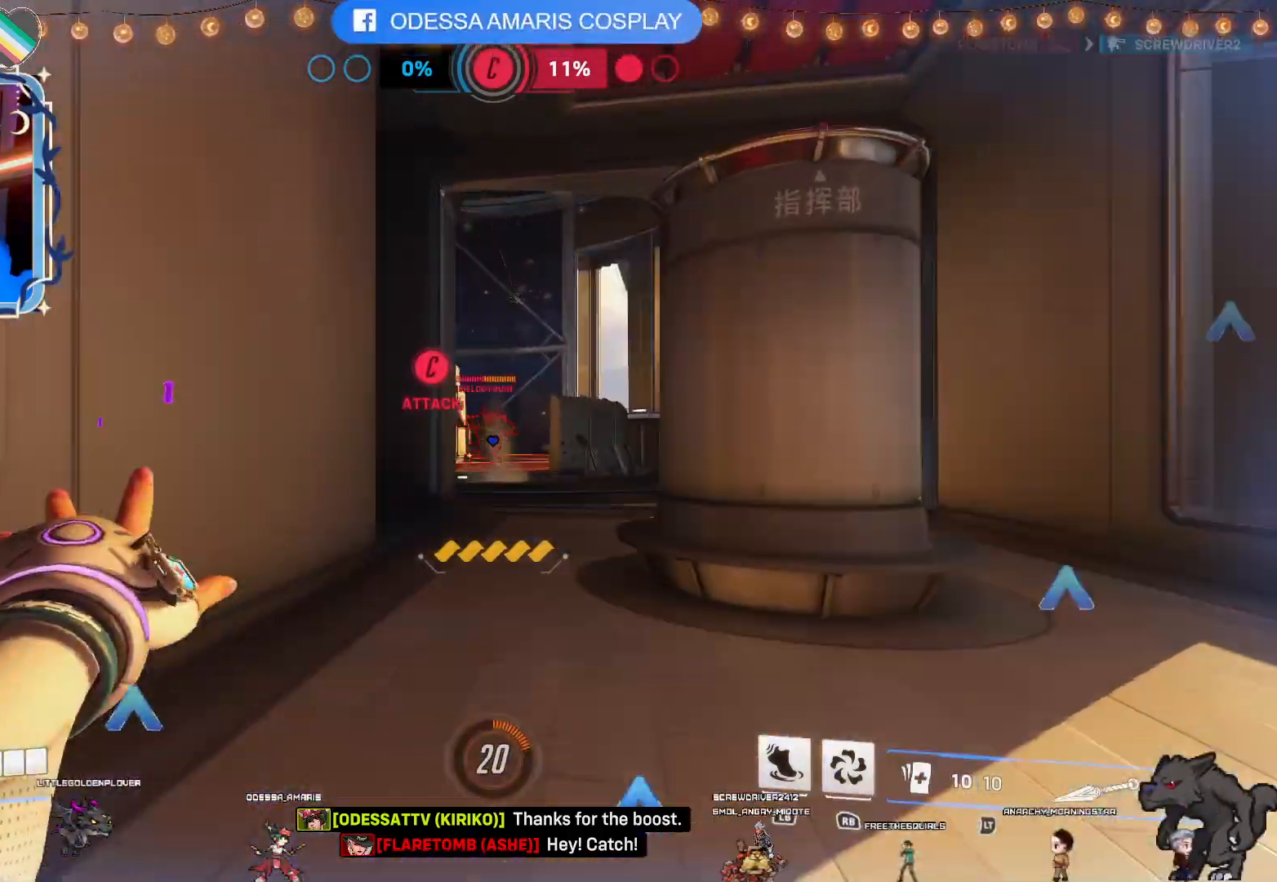
{"dt_ms": 500, "buttons": ["R2"], "left_stick": "left", "right_stick": "center", "events": [[133, "left_stick", "down-right"], [317, "left_stick", "left"]]}
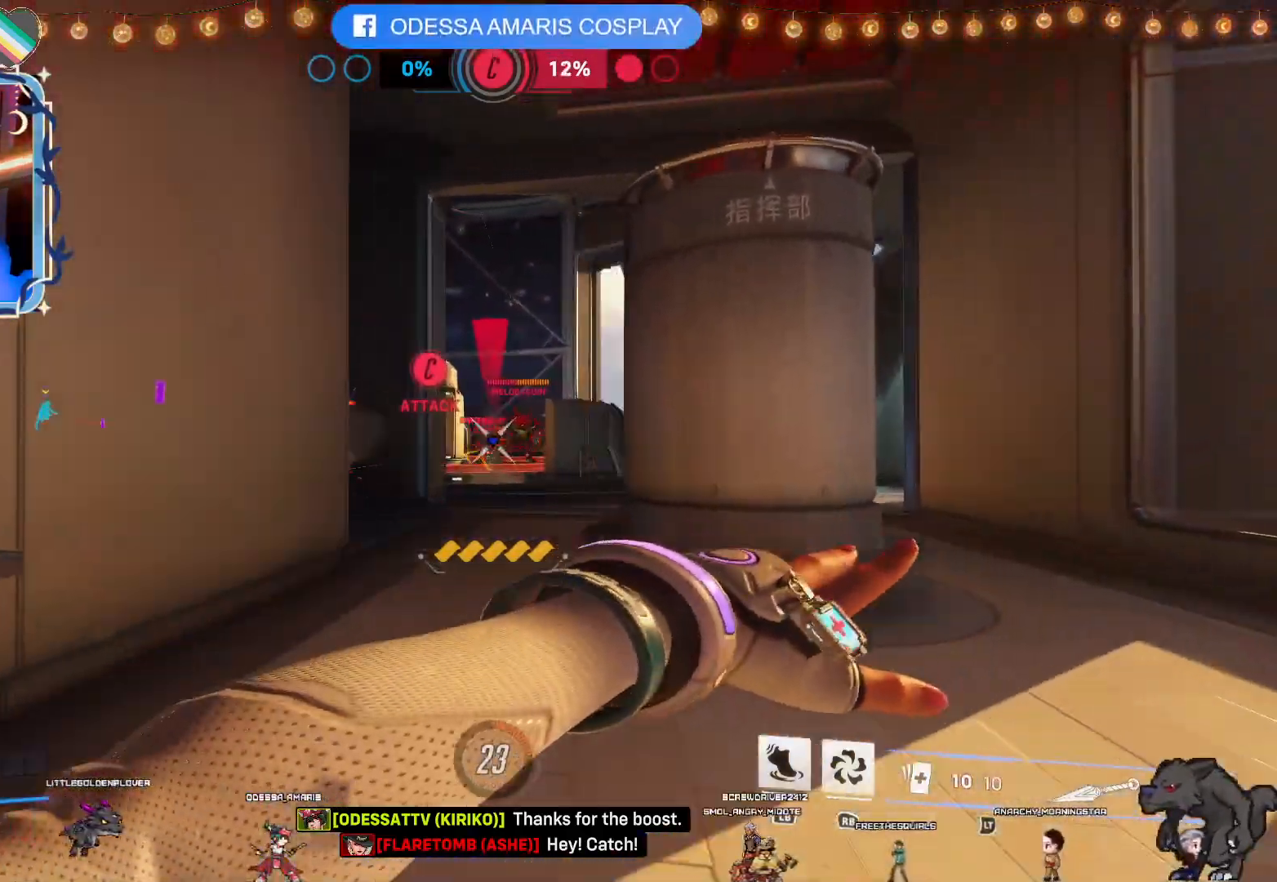
{"dt_ms": 500, "buttons": ["R2"], "left_stick": "down-left", "right_stick": "center", "events": [[183, "left_stick", "down-left"], [283, "right_stick", "right"], [500, "right_stick", "center"]]}
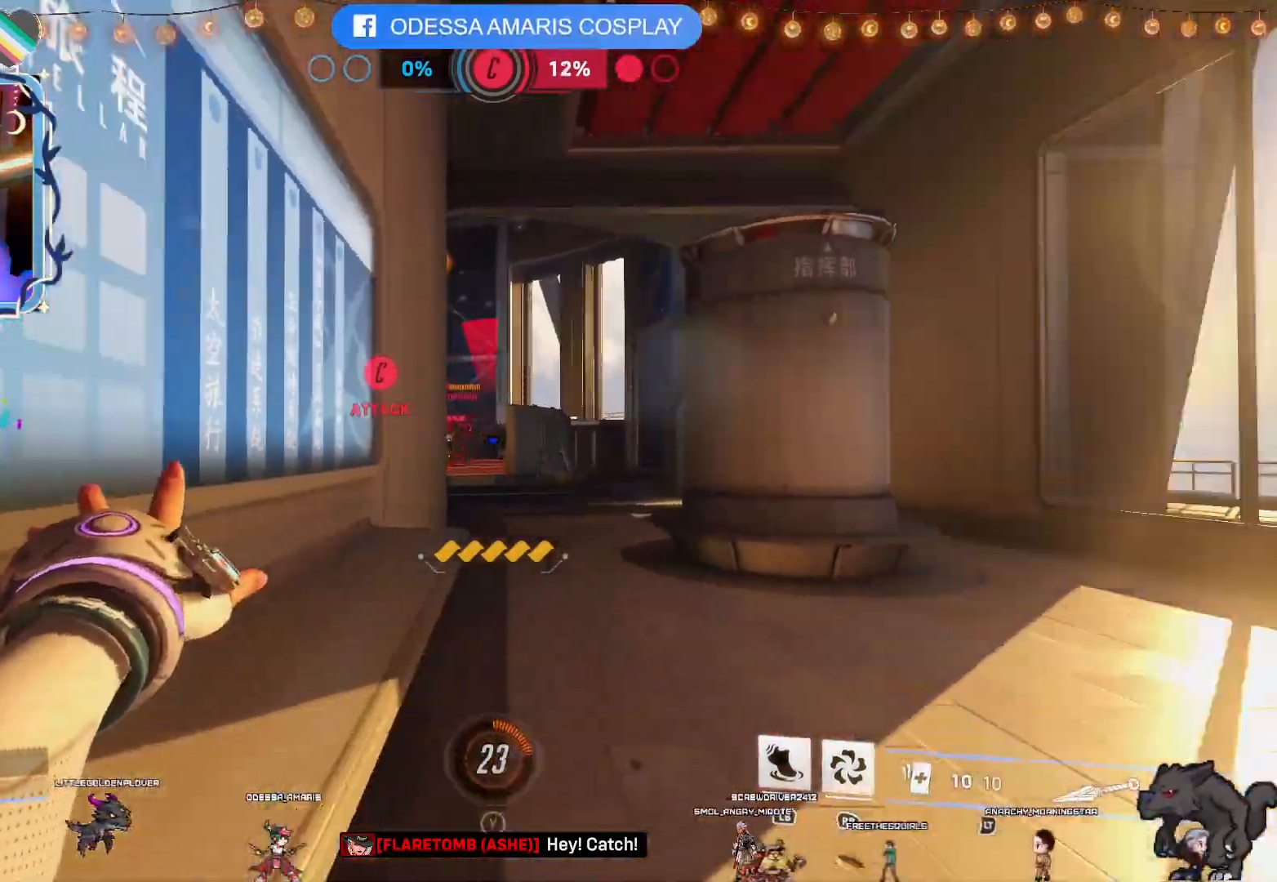
{"dt_ms": 500, "buttons": ["R2"], "left_stick": "left", "right_stick": "center", "events": [[117, "left_stick", "down-right"], [317, "left_stick", "up-right"], [450, "left_stick", "left"]]}
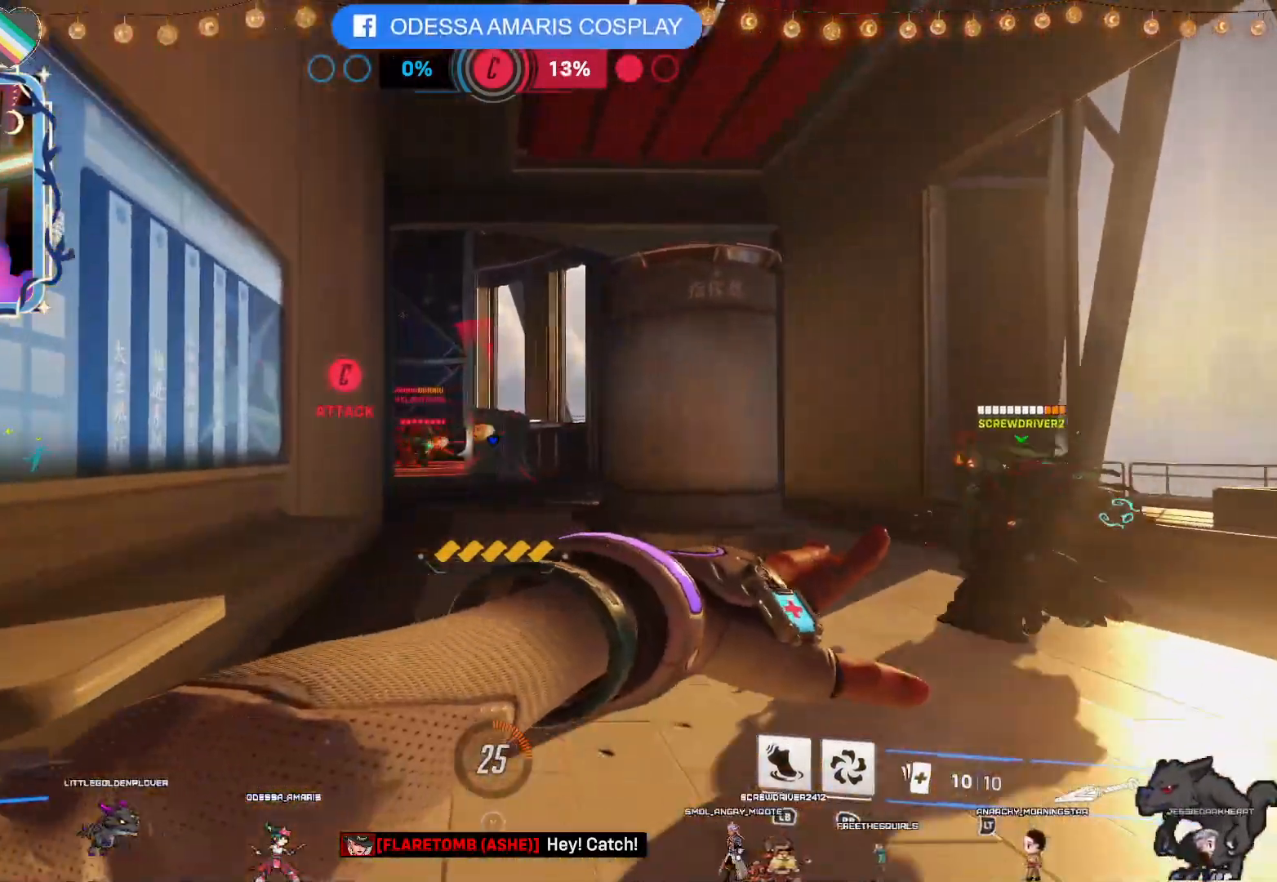
{"dt_ms": 500, "buttons": ["R2"], "left_stick": "down", "right_stick": "center", "events": [[250, "left_stick", "down"]]}
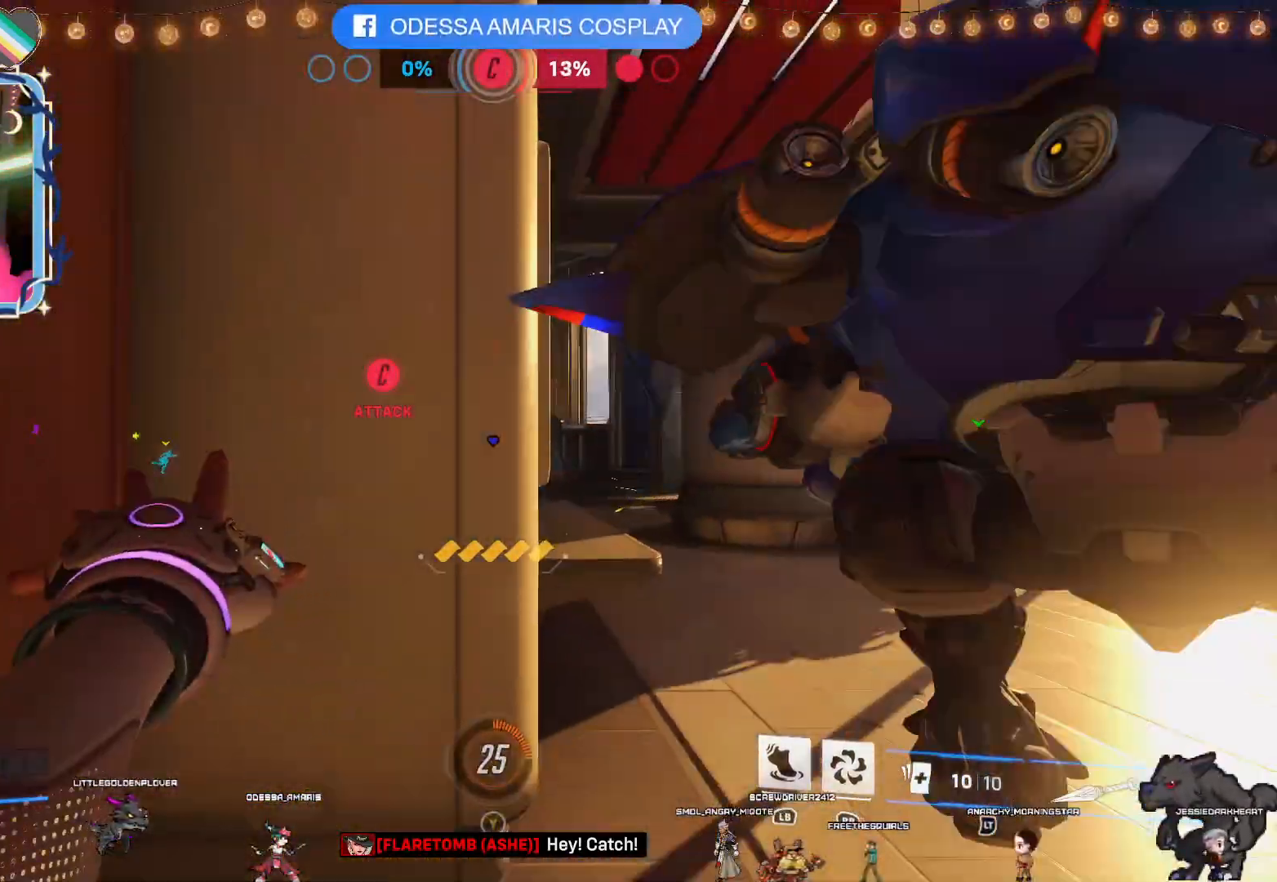
{"dt_ms": 500, "buttons": ["L2"], "left_stick": "up-left", "right_stick": "center", "events": [[33, "right_stick", "down-right"], [133, "R2", "up"], [133, "left_stick", "center"], [150, "right_stick", "right"], [217, "left_stick", "up-right"], [367, "L2", "down"], [367, "right_stick", "center"], [500, "left_stick", "up-left"]]}
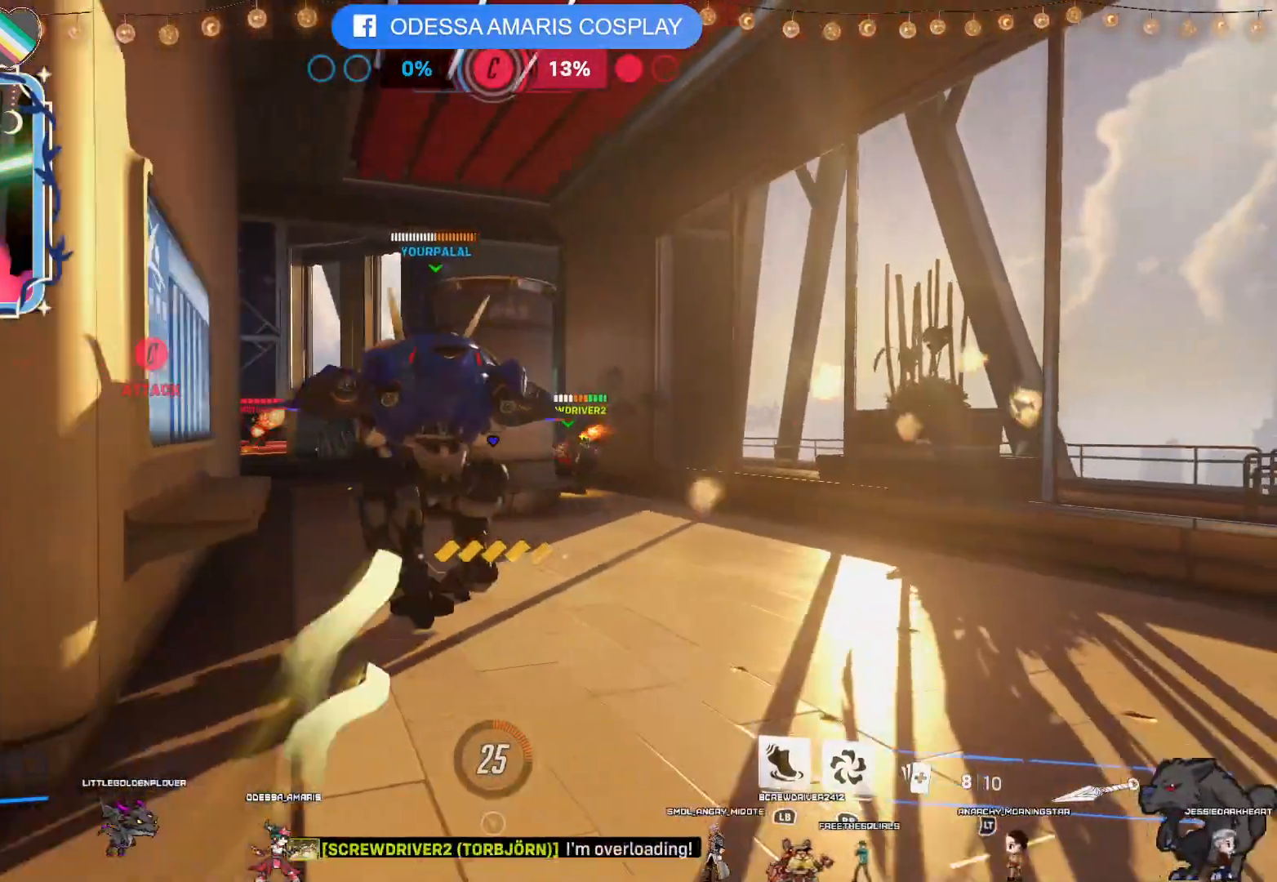
{"dt_ms": 500, "buttons": ["L2"], "left_stick": "up-right", "right_stick": "center", "events": [[33, "left_stick", "left"], [417, "left_stick", "up"], [500, "left_stick", "up-right"]]}
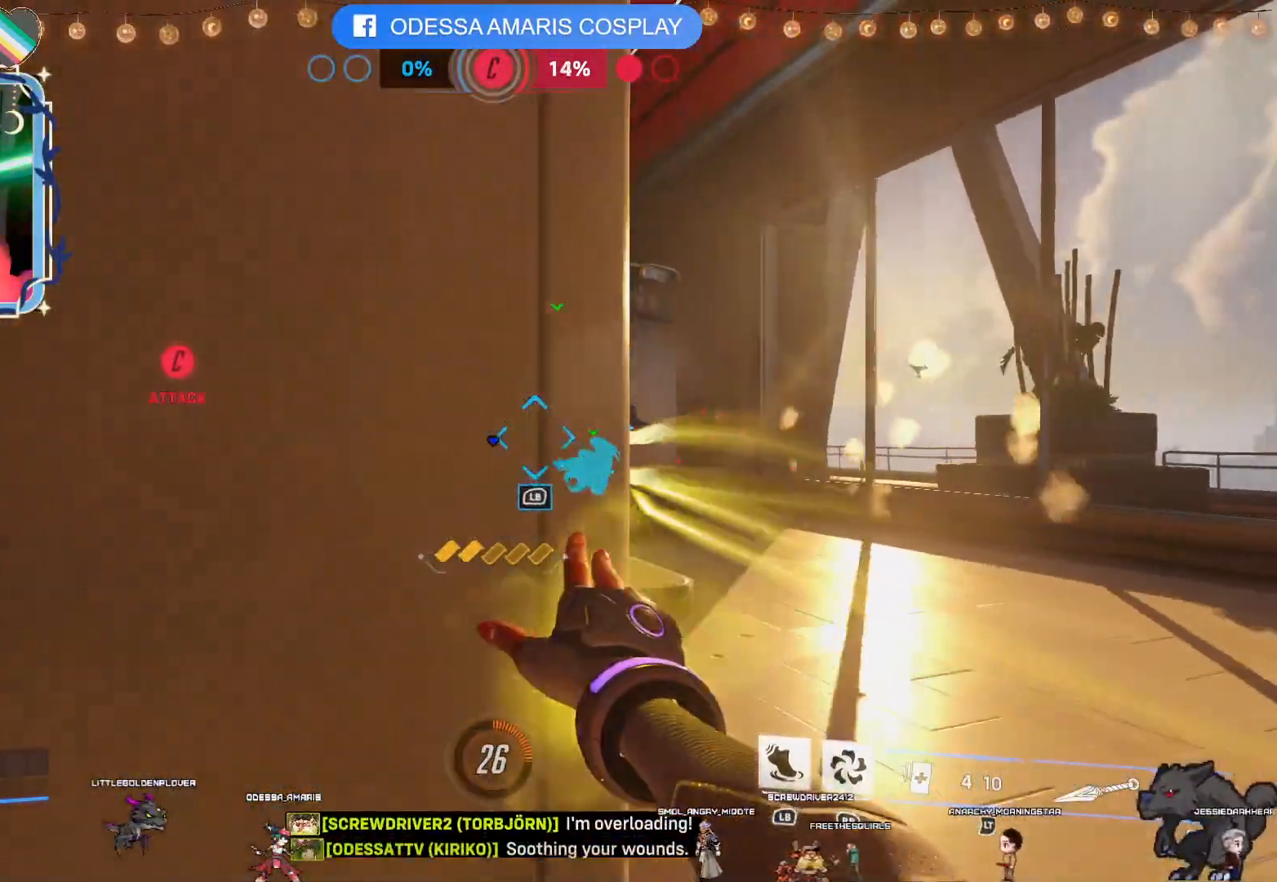
{"dt_ms": 500, "buttons": ["L2"], "left_stick": "up-right", "right_stick": "center", "events": [[317, "right_stick", "left"], [483, "right_stick", "center"]]}
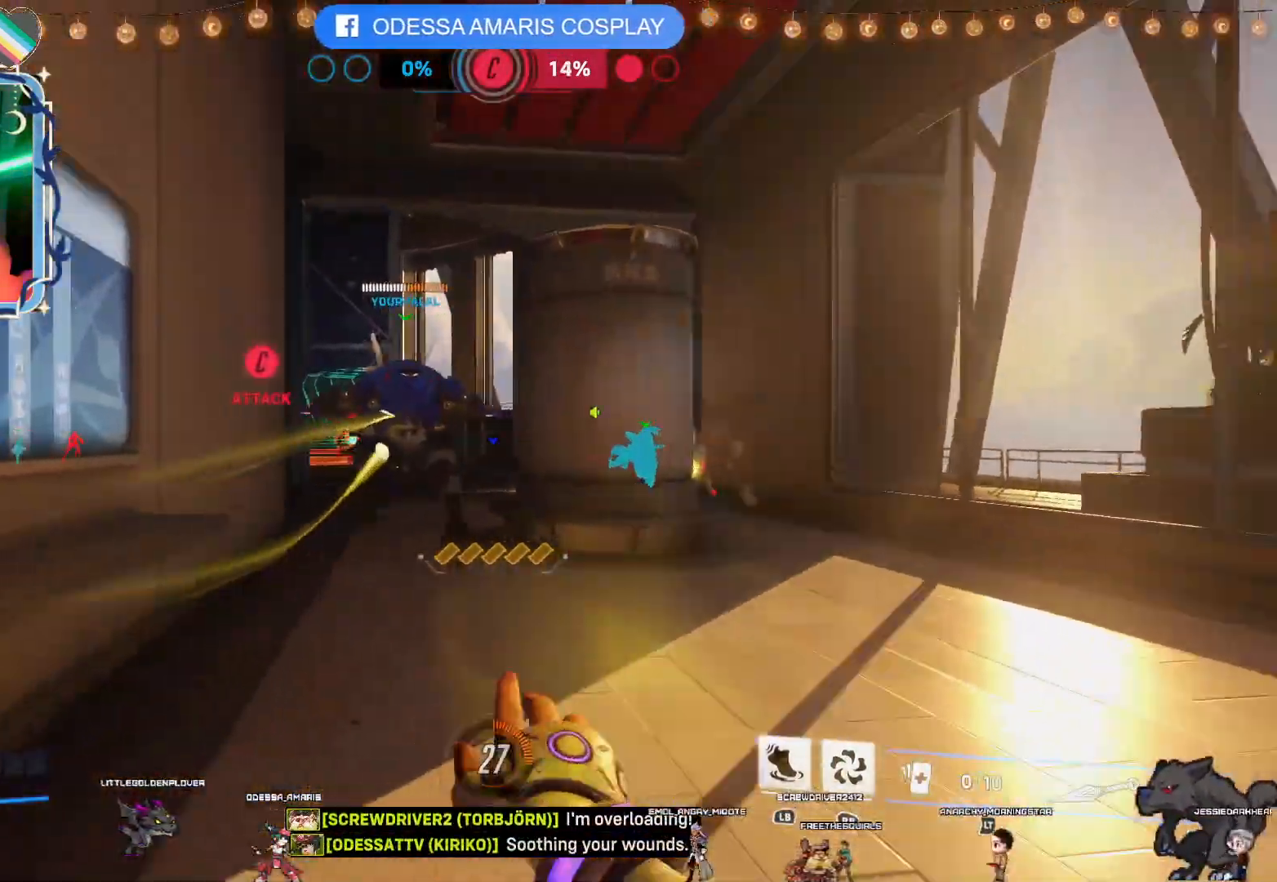
{"dt_ms": 500, "buttons": ["L2"], "left_stick": "down-right", "right_stick": "center", "events": [[483, "left_stick", "down-right"]]}
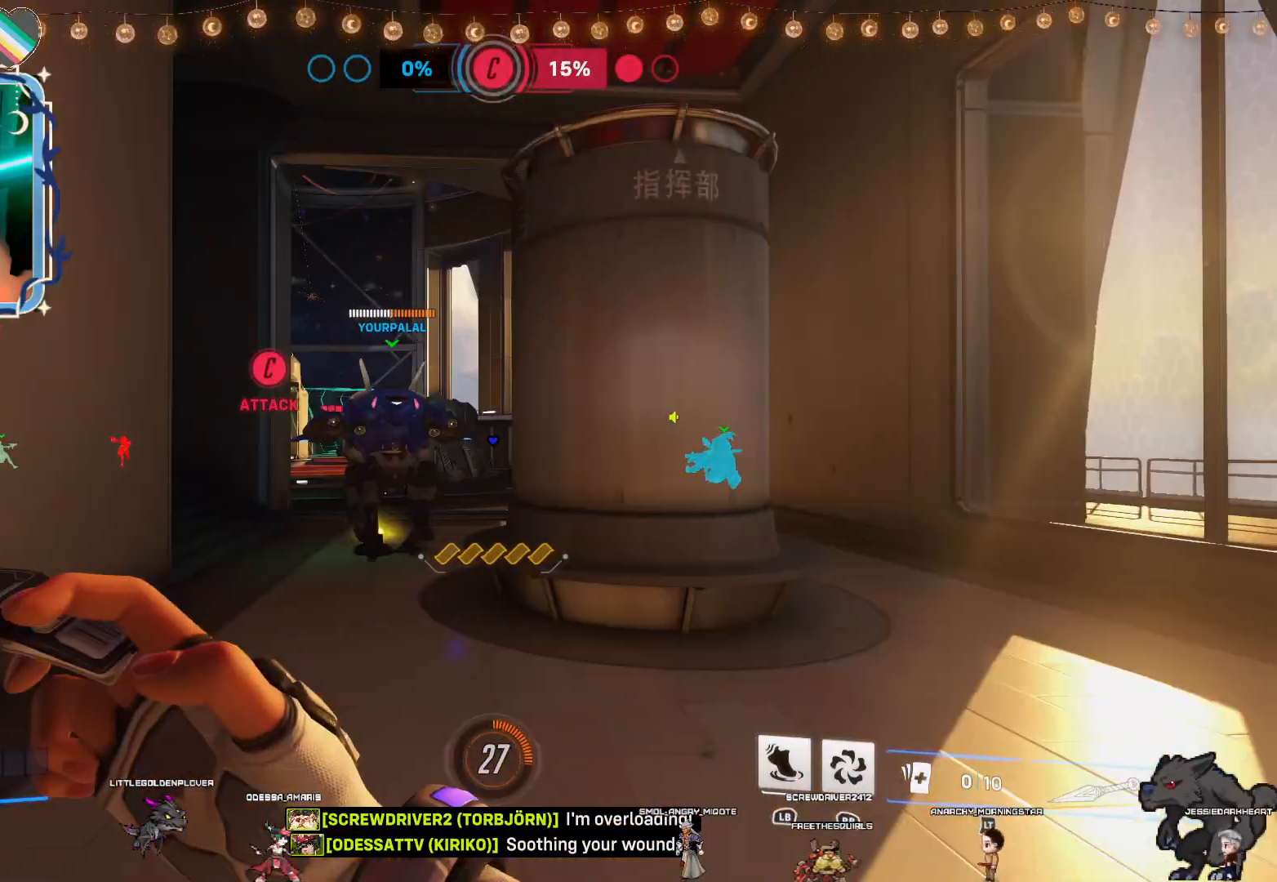
{"dt_ms": 500, "buttons": ["L2"], "left_stick": "up", "right_stick": "center", "events": [[83, "left_stick", "center"], [133, "left_stick", "up-left"], [417, "left_stick", "up"]]}
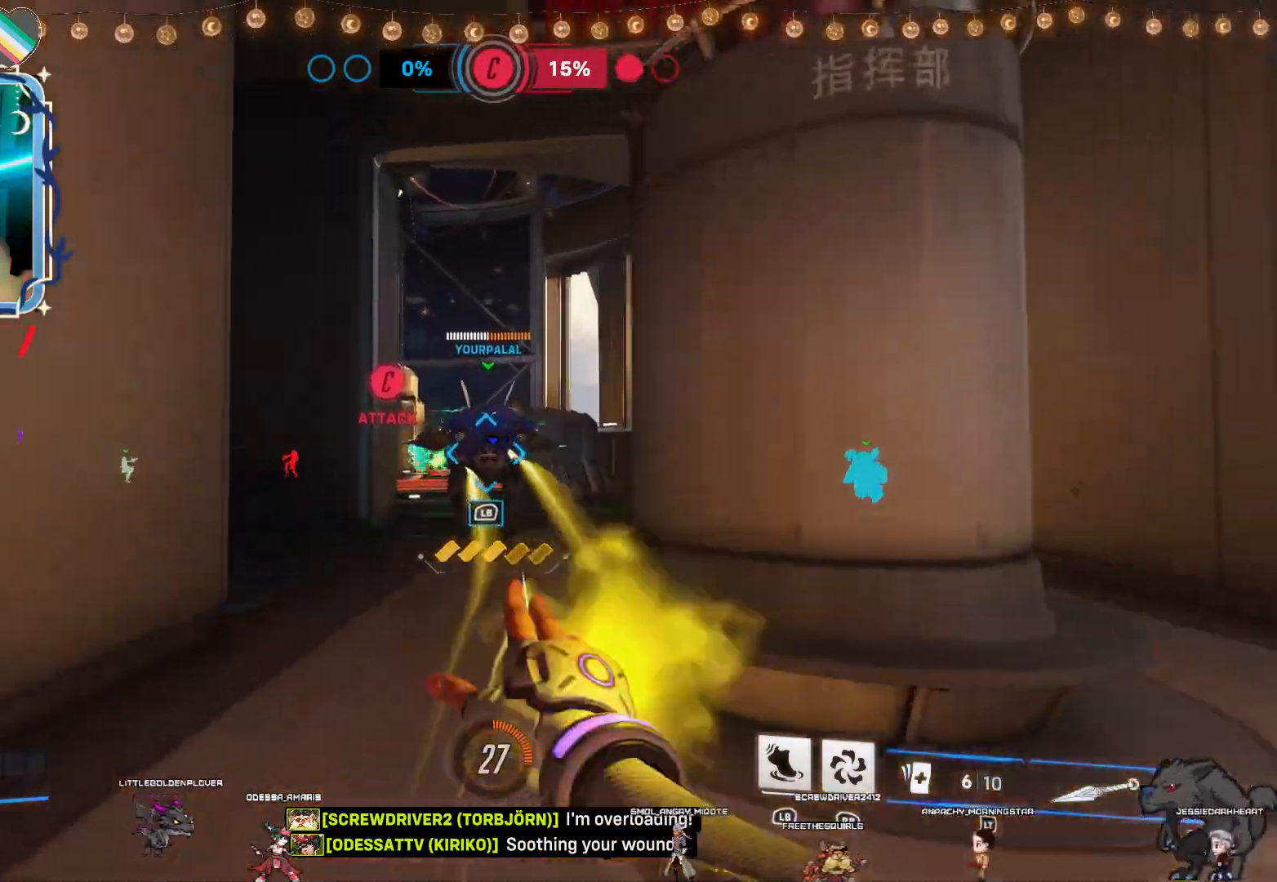
{"dt_ms": 500, "buttons": ["R2"], "left_stick": "up-left", "right_stick": "center", "events": [[217, "R2", "down"], [333, "L2", "up"], [333, "left_stick", "up-left"]]}
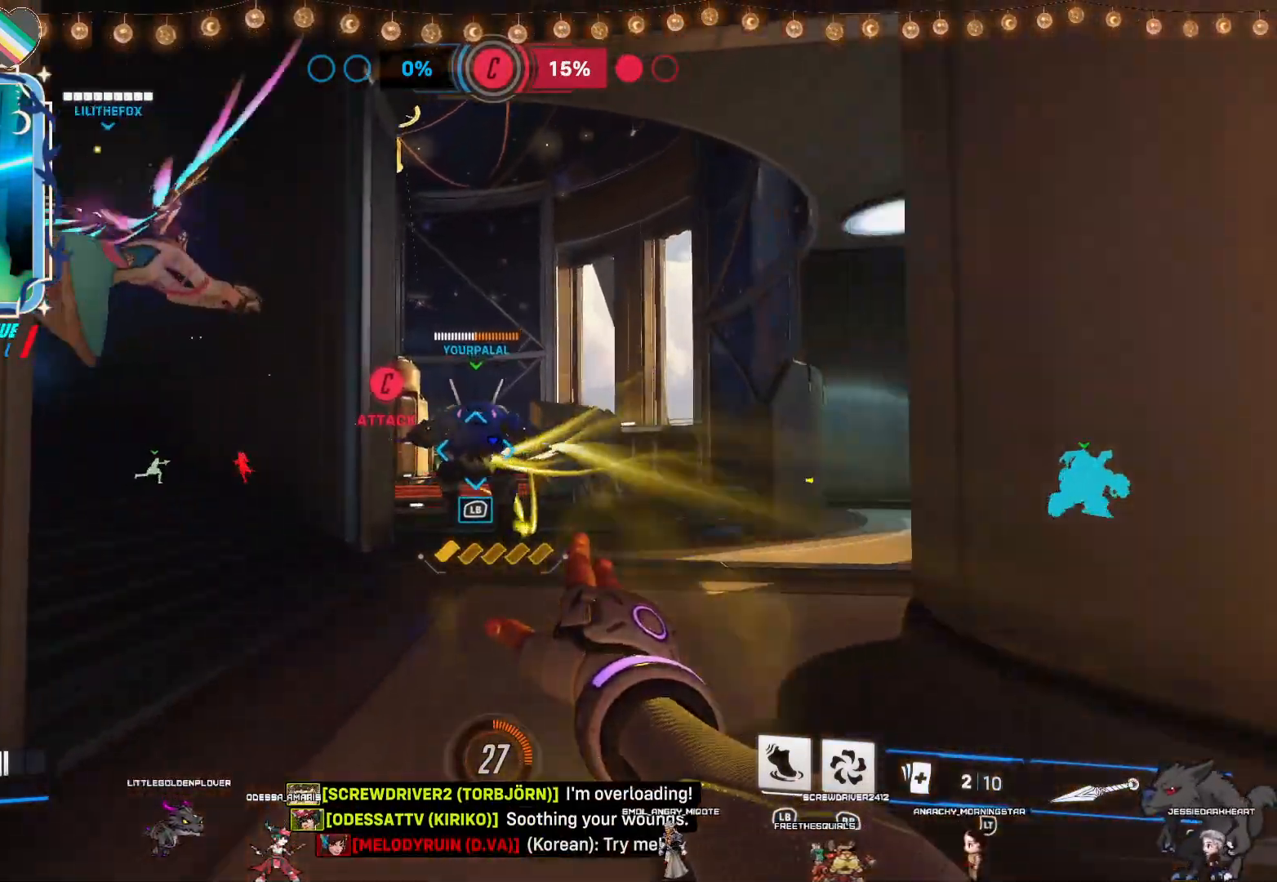
{"dt_ms": 500, "buttons": ["R2"], "left_stick": "up-right", "right_stick": "center", "events": [[50, "left_stick", "up"], [300, "left_stick", "up-right"], [333, "right_stick", "left"], [433, "right_stick", "center"]]}
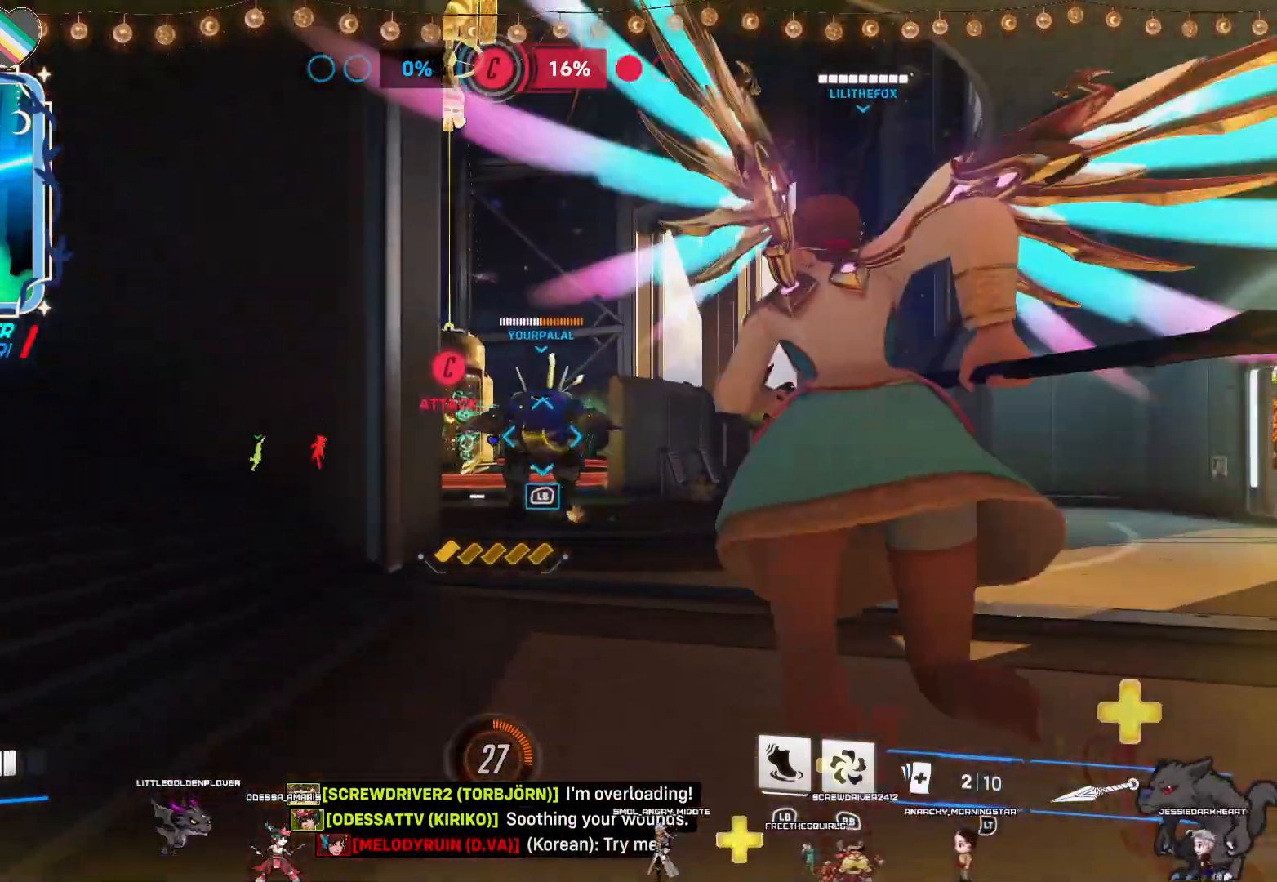
{"dt_ms": 500, "buttons": ["R2"], "left_stick": "up-left", "right_stick": "center", "events": [[300, "left_stick", "up-left"]]}
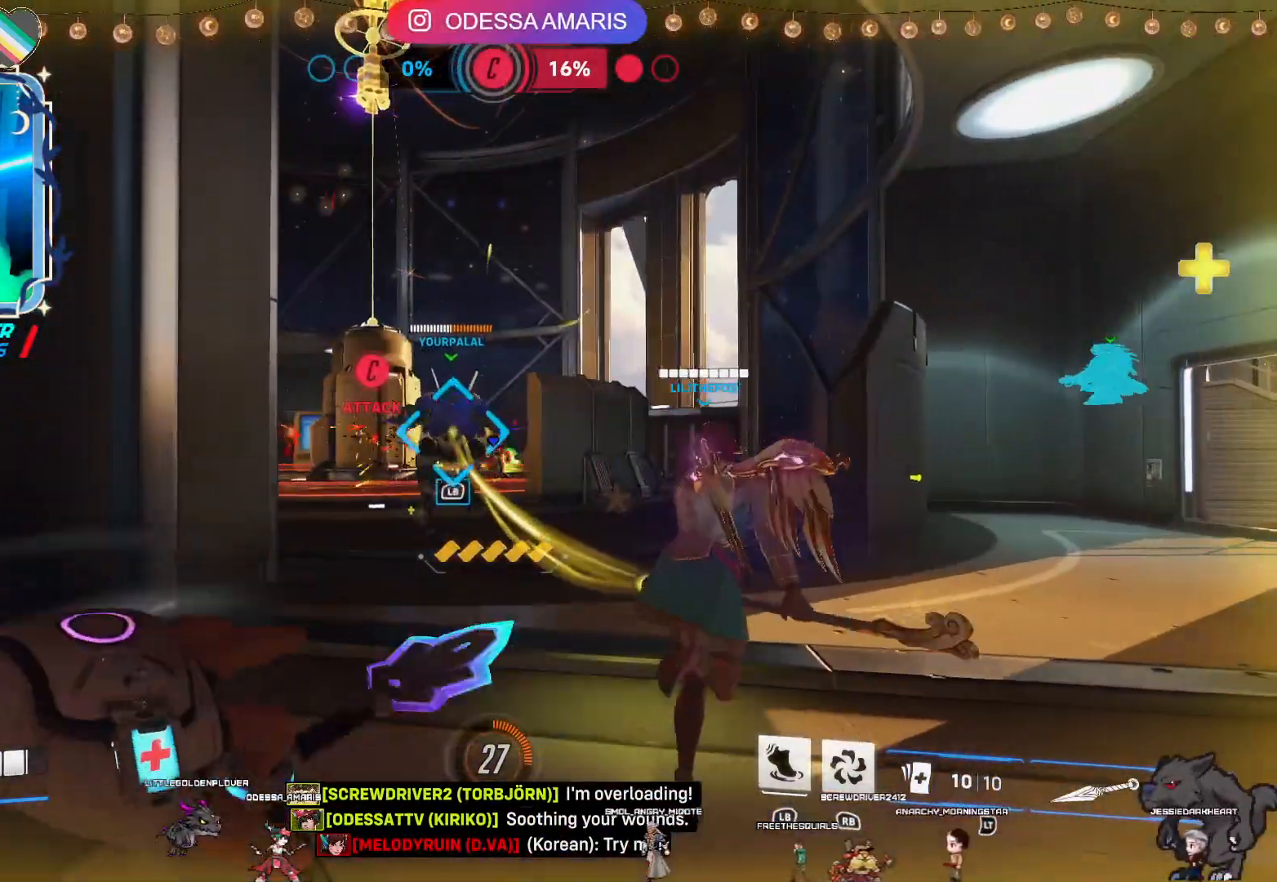
{"dt_ms": 500, "buttons": ["R2"], "left_stick": "left", "right_stick": "center", "events": [[83, "left_stick", "up"], [200, "left_stick", "up-right"], [317, "left_stick", "left"]]}
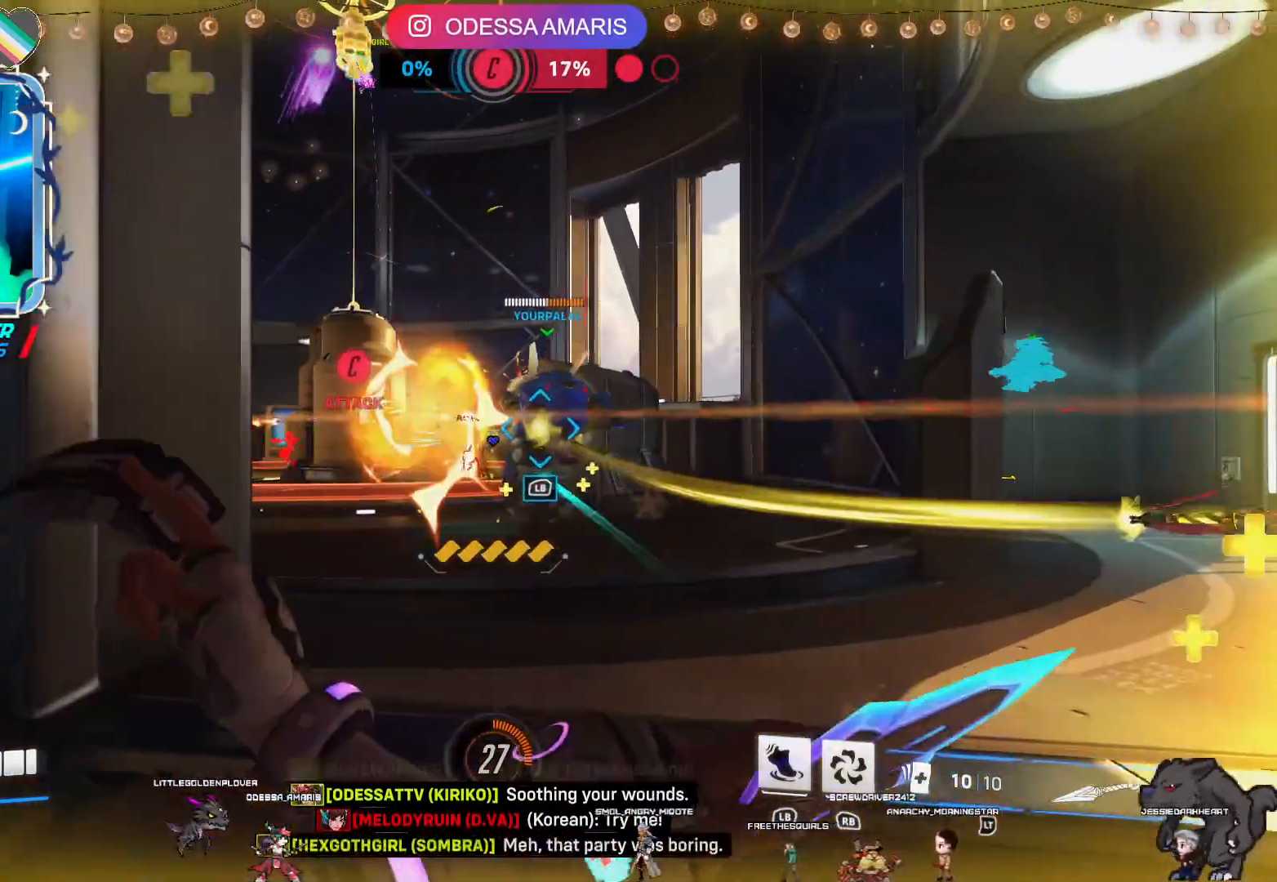
{"dt_ms": 500, "buttons": ["R2"], "left_stick": "down-right", "right_stick": "center", "events": [[133, "left_stick", "down"], [200, "left_stick", "down-right"]]}
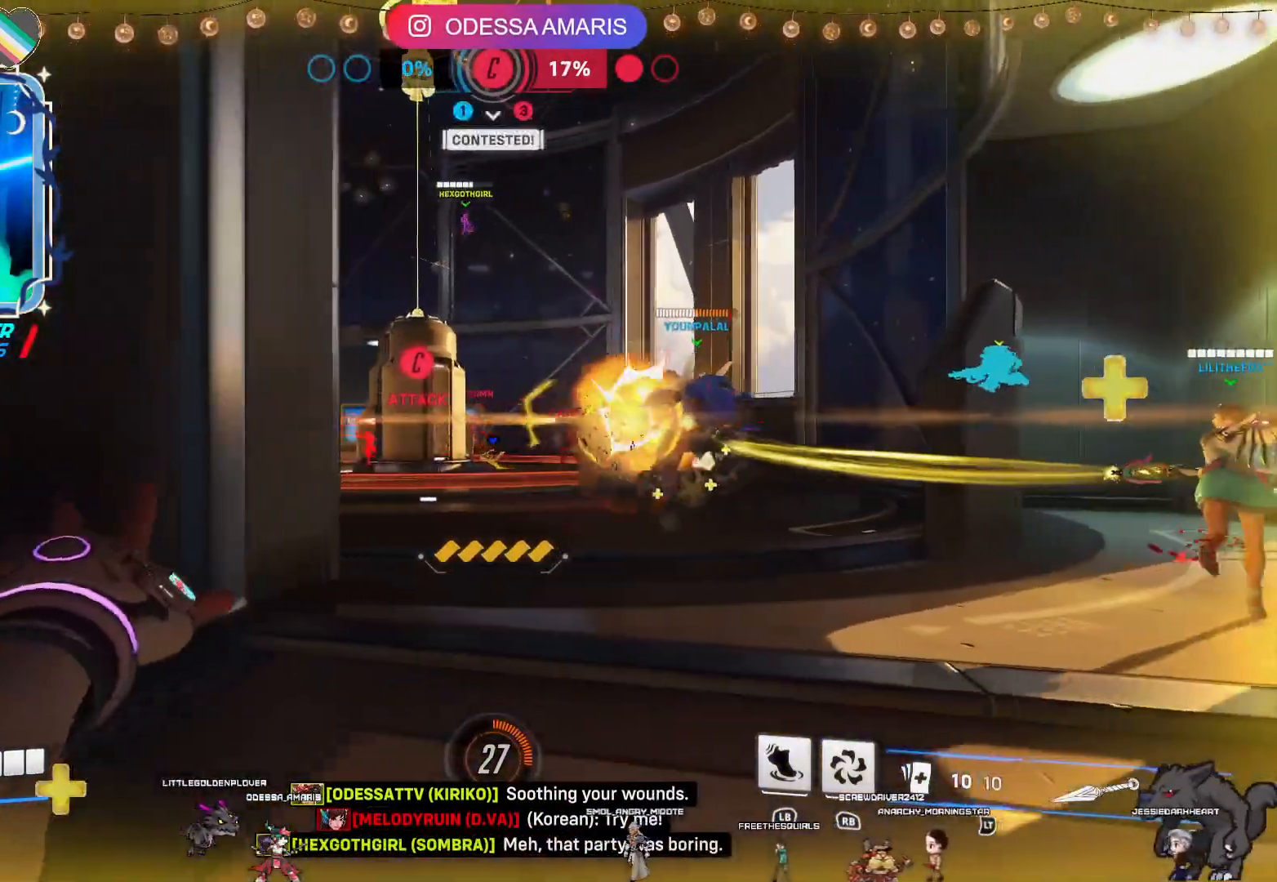
{"dt_ms": 500, "buttons": ["R2"], "left_stick": "down-left", "right_stick": "right", "events": [[83, "left_stick", "left"], [333, "left_stick", "down-right"], [467, "right_stick", "right"], [500, "left_stick", "down-left"]]}
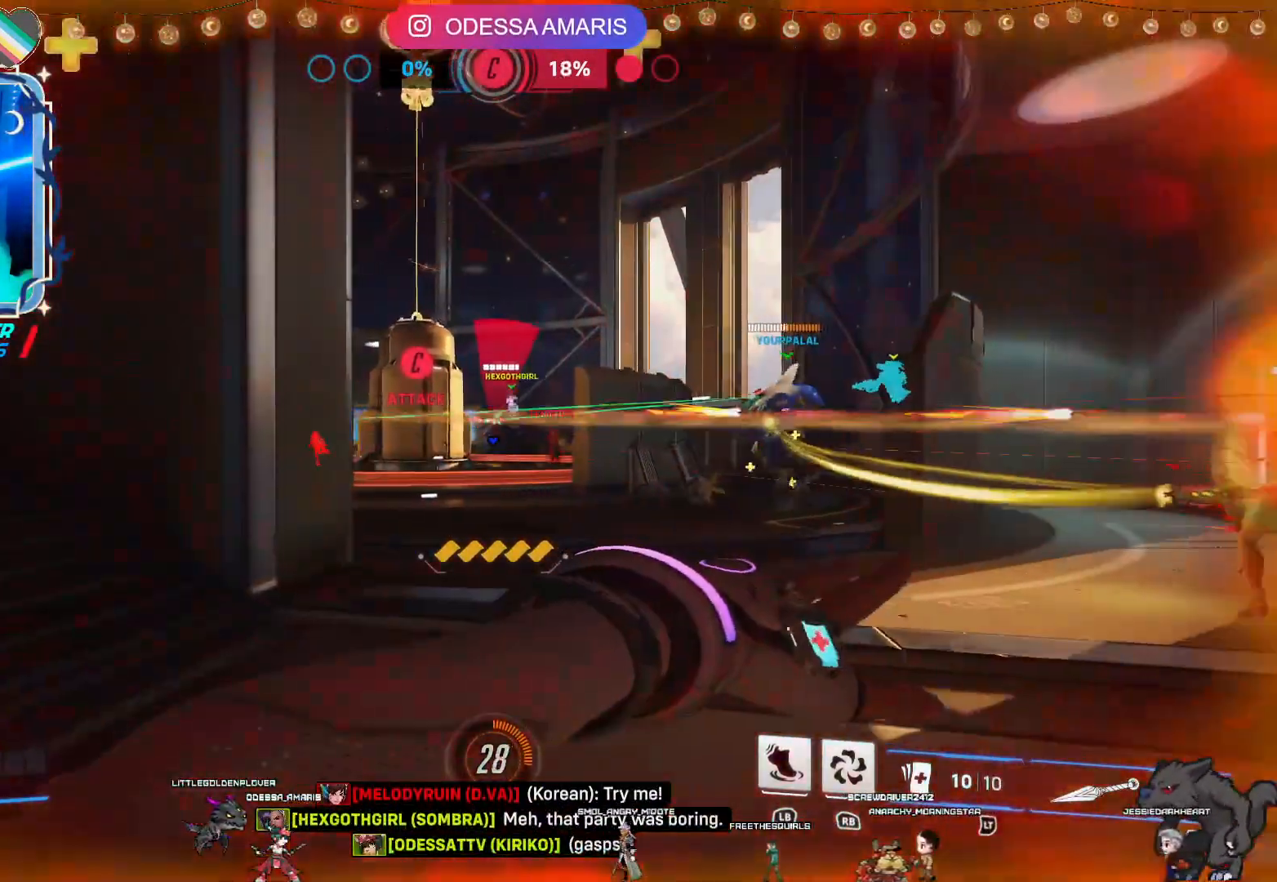
{"dt_ms": 500, "buttons": [], "left_stick": "up-left", "right_stick": "center", "events": [[33, "left_stick", "left"], [117, "right_stick", "center"], [217, "CROSS", "down"], [317, "CROSS", "up"], [400, "left_stick", "up-left"], [483, "R2", "up"]]}
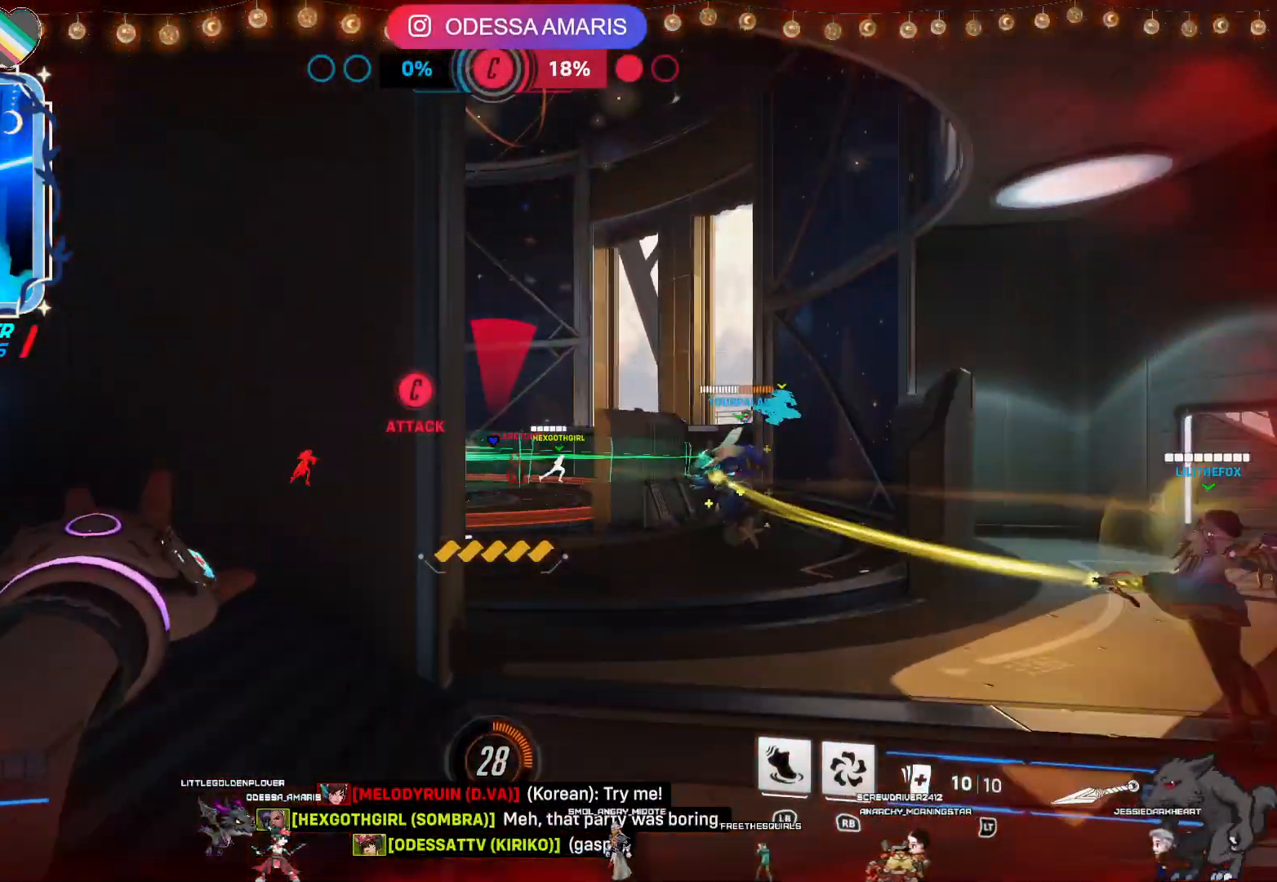
{"dt_ms": 500, "buttons": ["L2"], "left_stick": "left", "right_stick": "center", "events": [[267, "right_stick", "right"], [383, "left_stick", "left"], [433, "L2", "down"], [483, "right_stick", "center"]]}